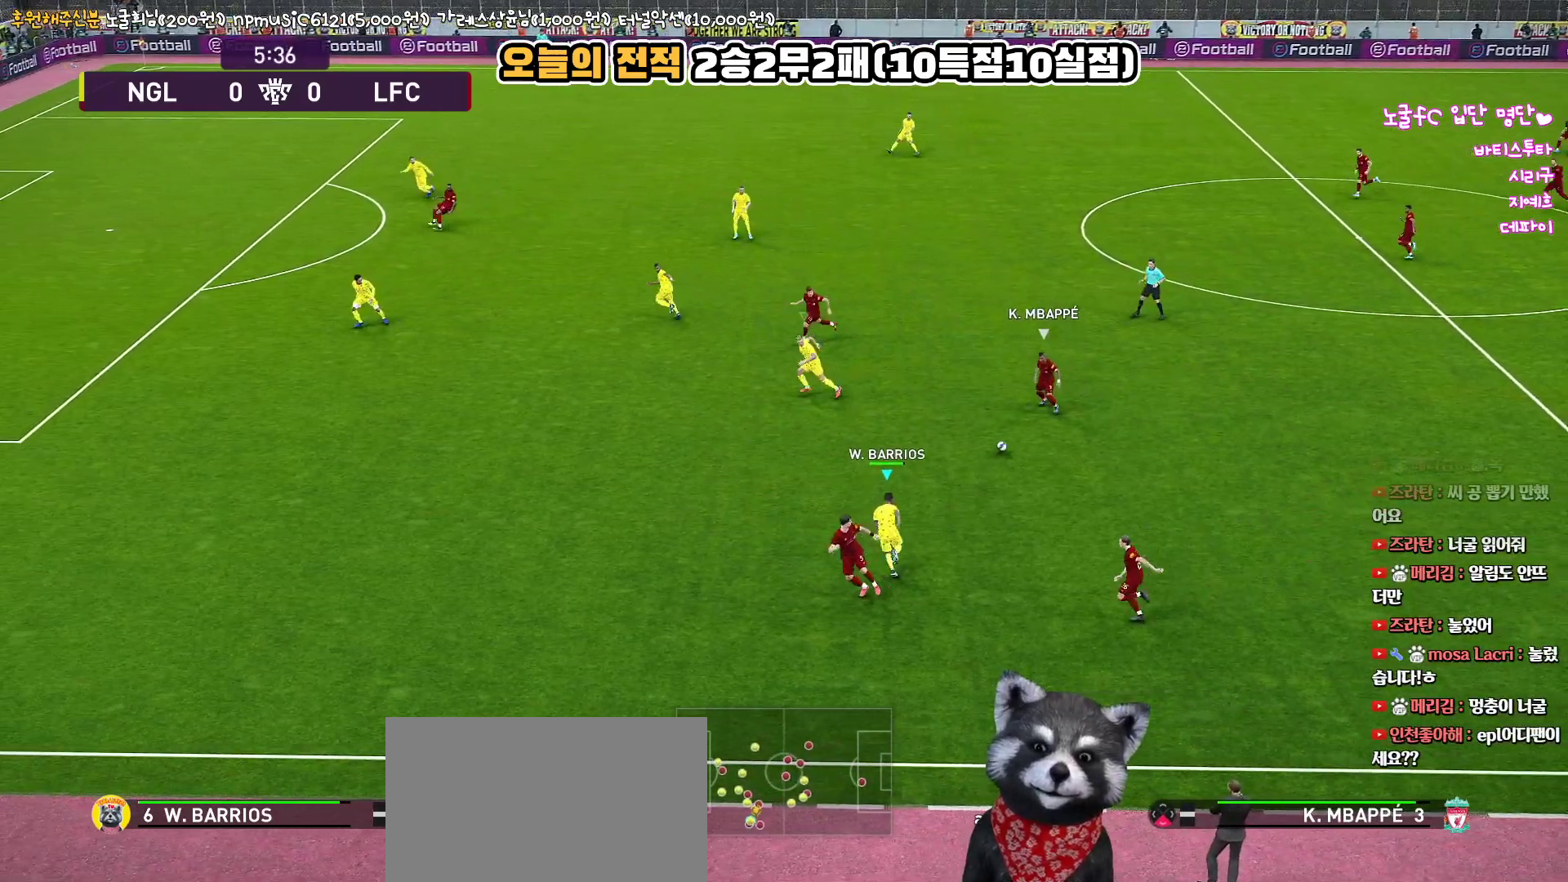
Gameplay with a controller (PlayStation layout); each line is a JSON object with the inputs held at the frame after it. "events" lists button and stick changes between this image and that frame as [ms after this image, input, new state], when the widget could be followed in between. Not read: R1.
{"buttons": ["R2", "L3"], "left_stick": "up-left", "right_stick": "up", "events": []}
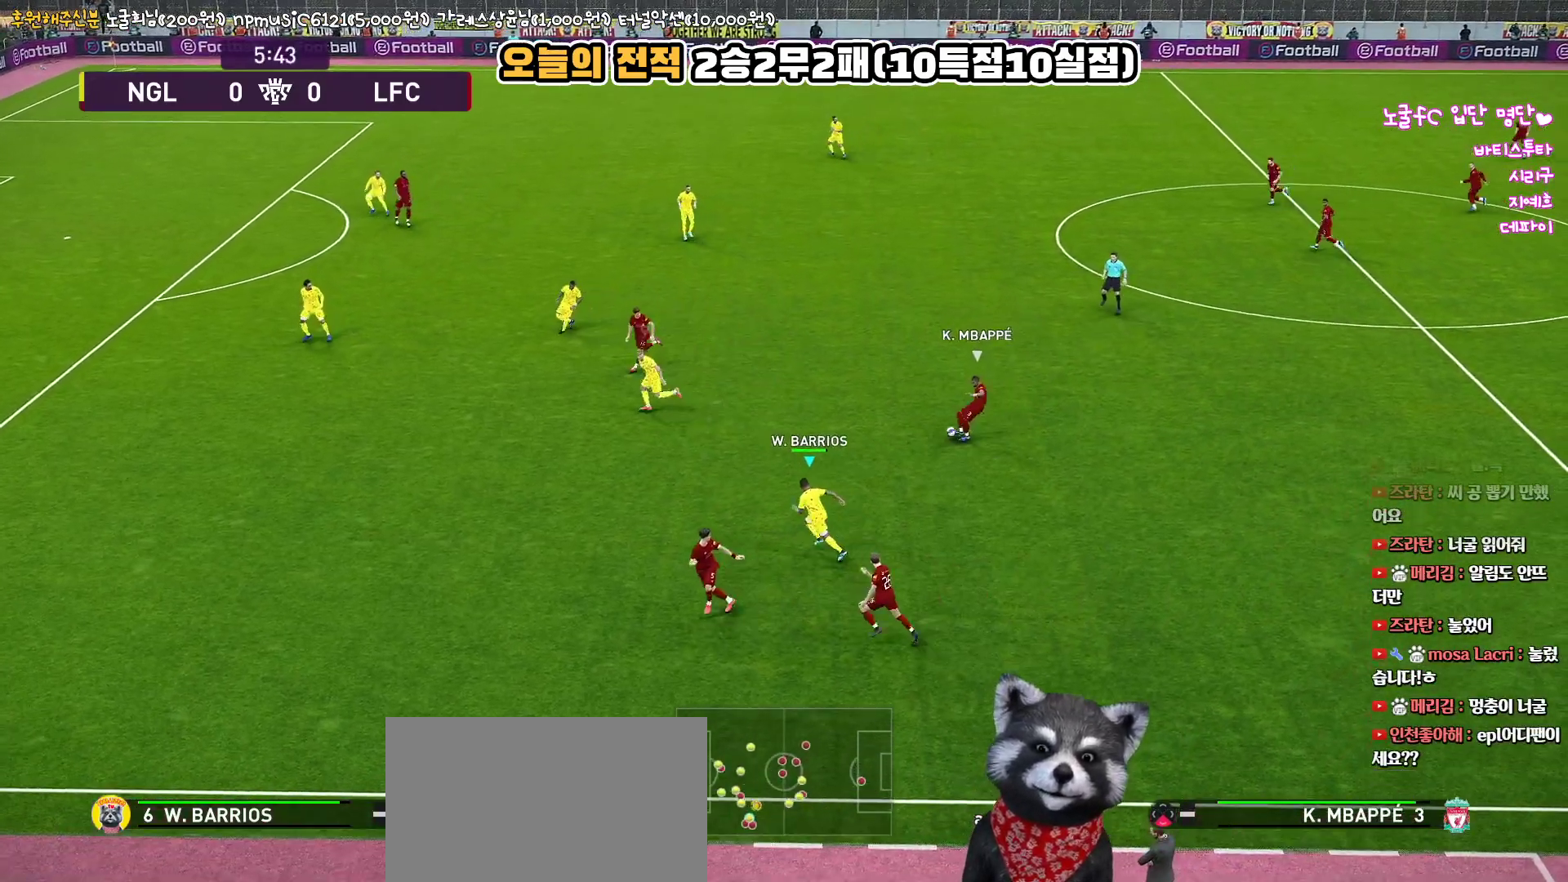
{"buttons": ["L3"], "left_stick": "up-left", "right_stick": "up", "events": [[83, "SQUARE", "down"], [367, "SQUARE", "up"], [383, "R2", "up"]]}
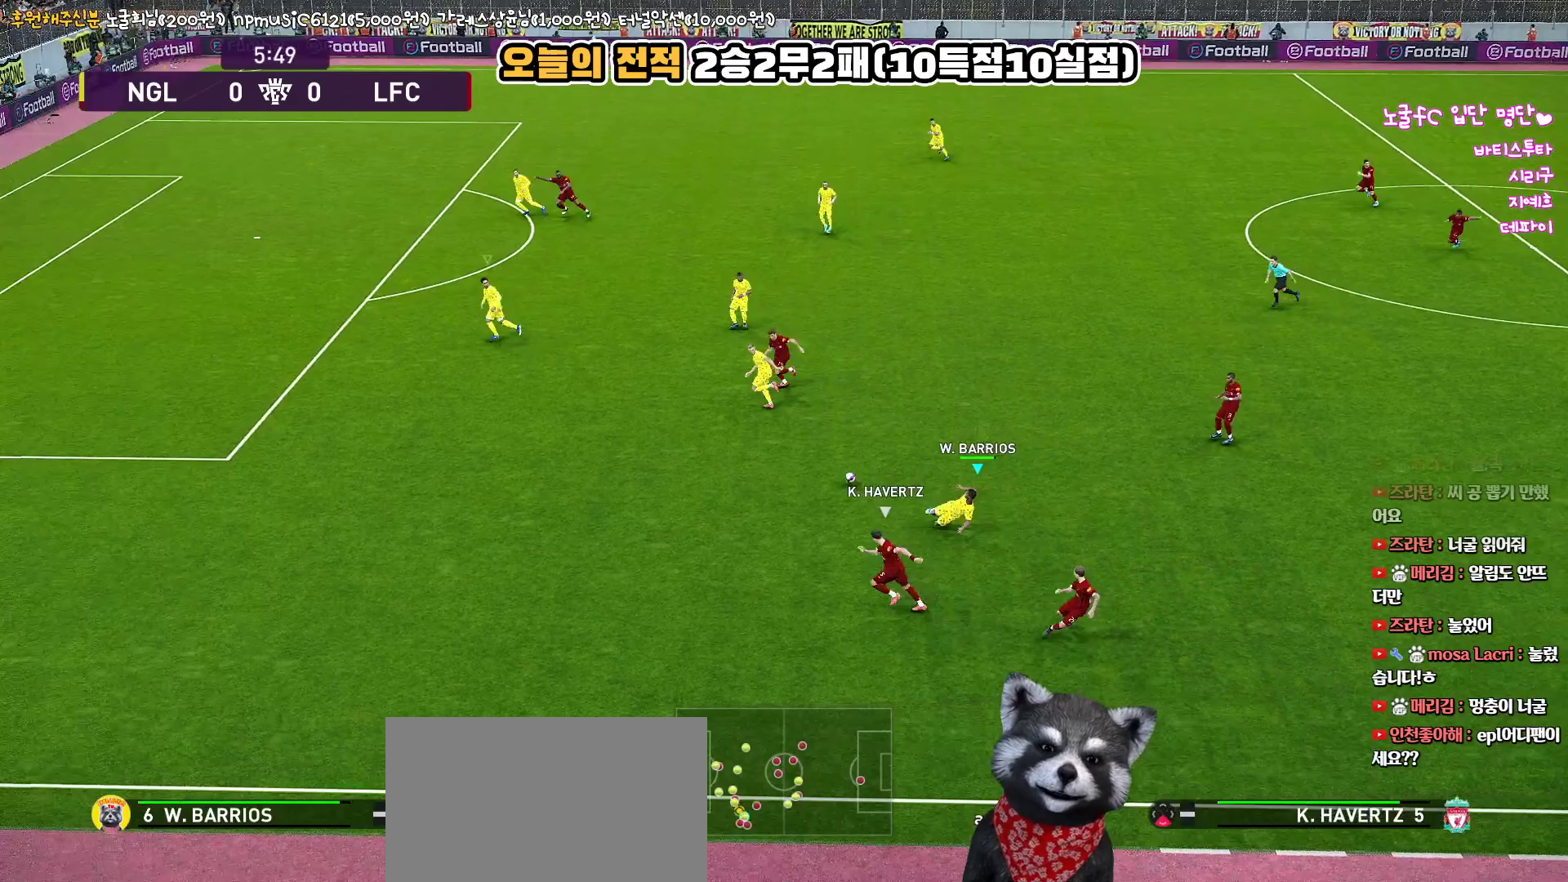
{"buttons": ["R2", "L3"], "left_stick": "left", "right_stick": "up", "events": [[50, "left_stick", "left"], [67, "L1", "down"], [150, "R2", "down"], [217, "L1", "up"]]}
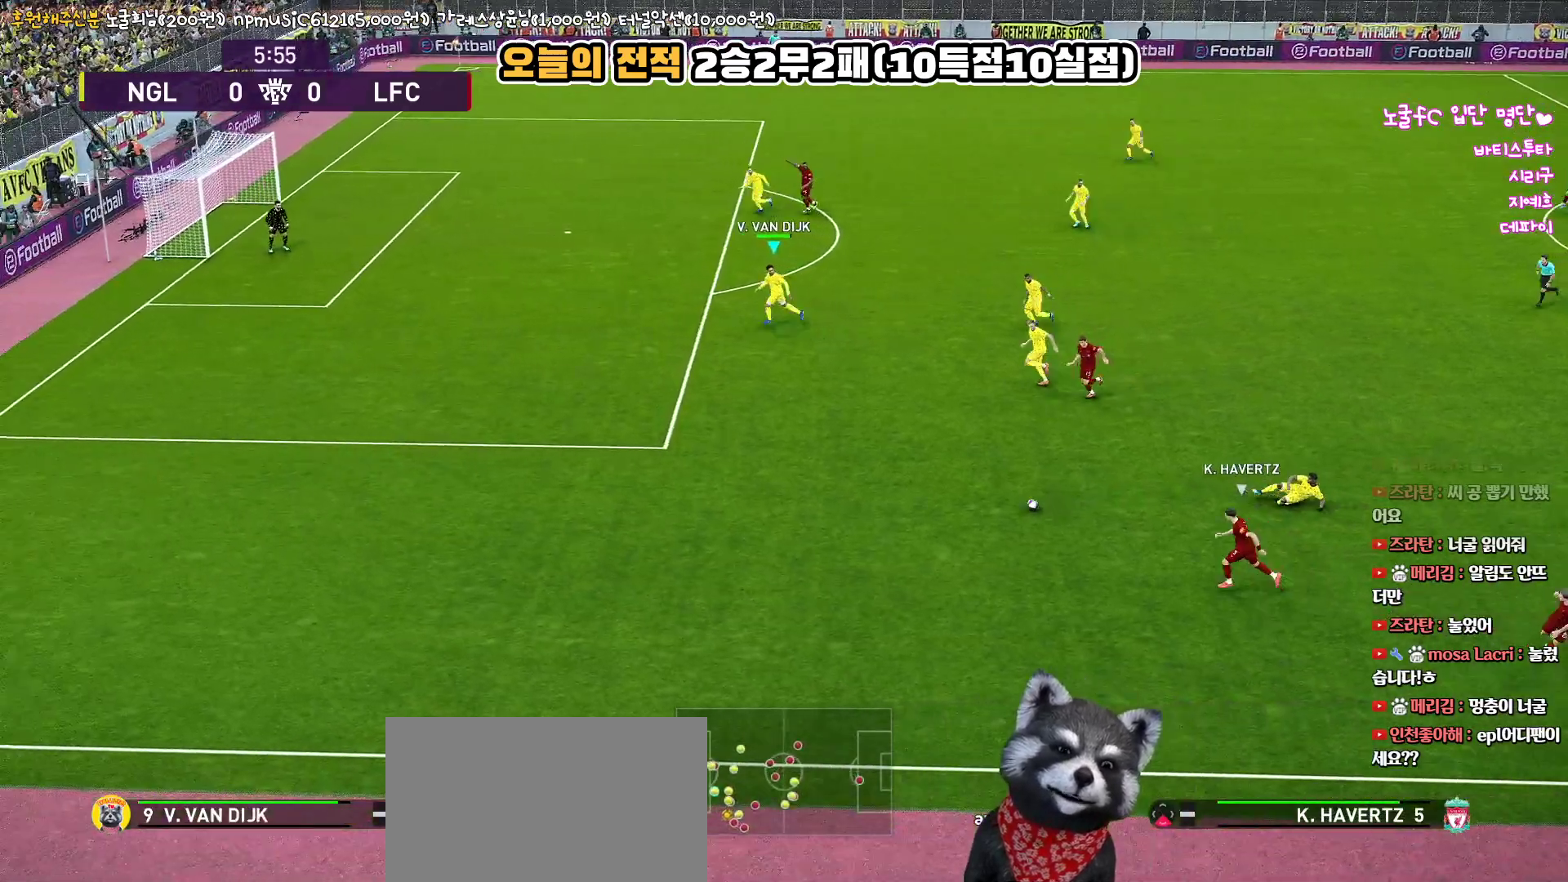
{"buttons": ["R2", "L3"], "left_stick": "down-left", "right_stick": "up", "events": [[50, "left_stick", "down-left"]]}
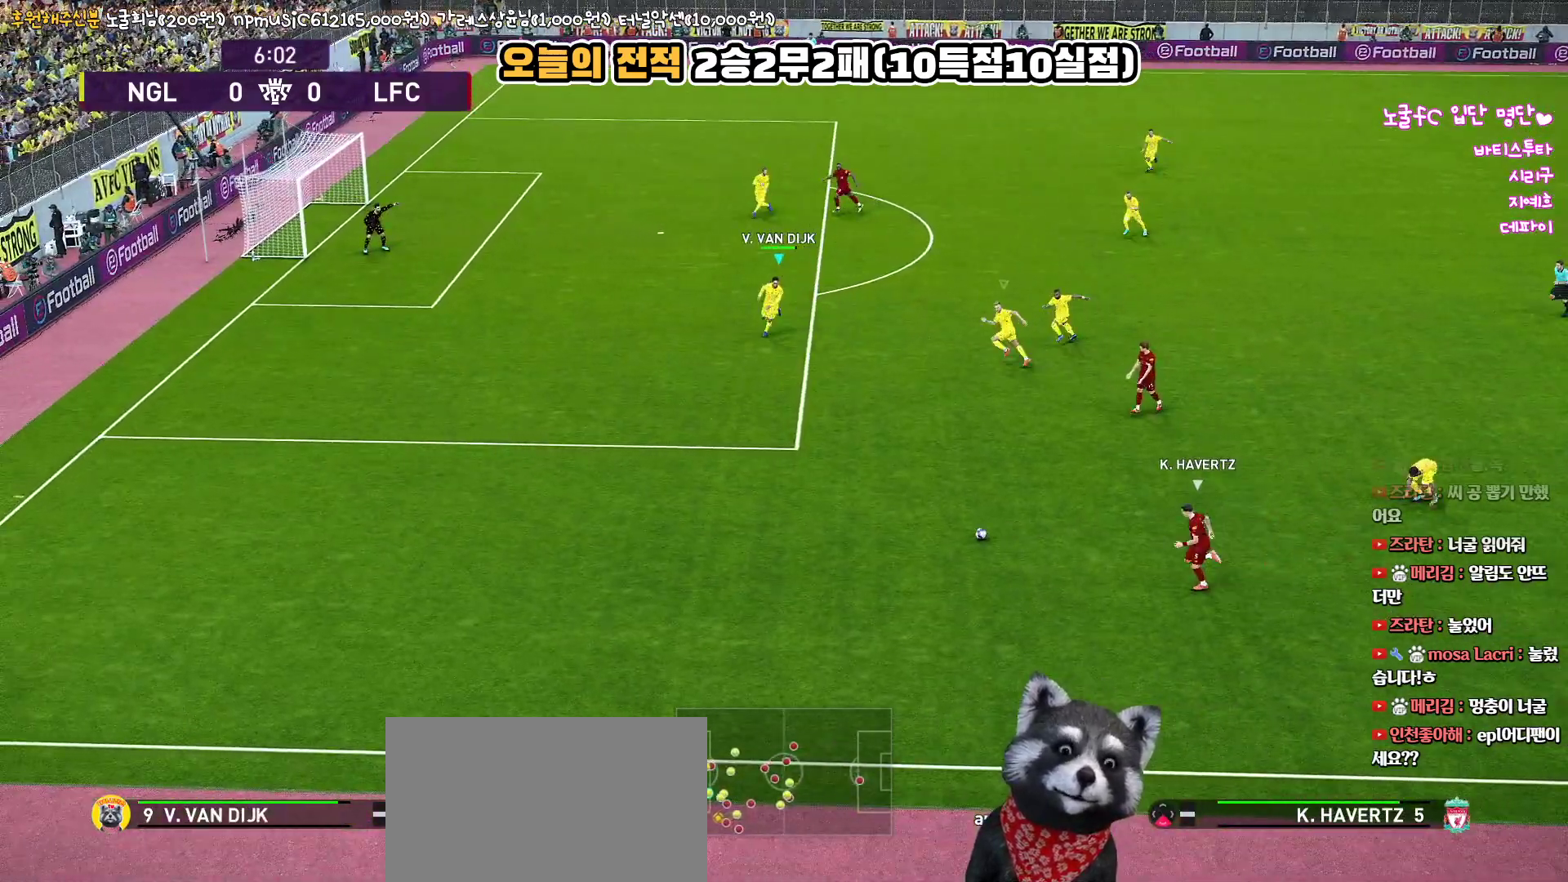
{"buttons": ["R2", "L3"], "left_stick": "down-left", "right_stick": "up", "events": []}
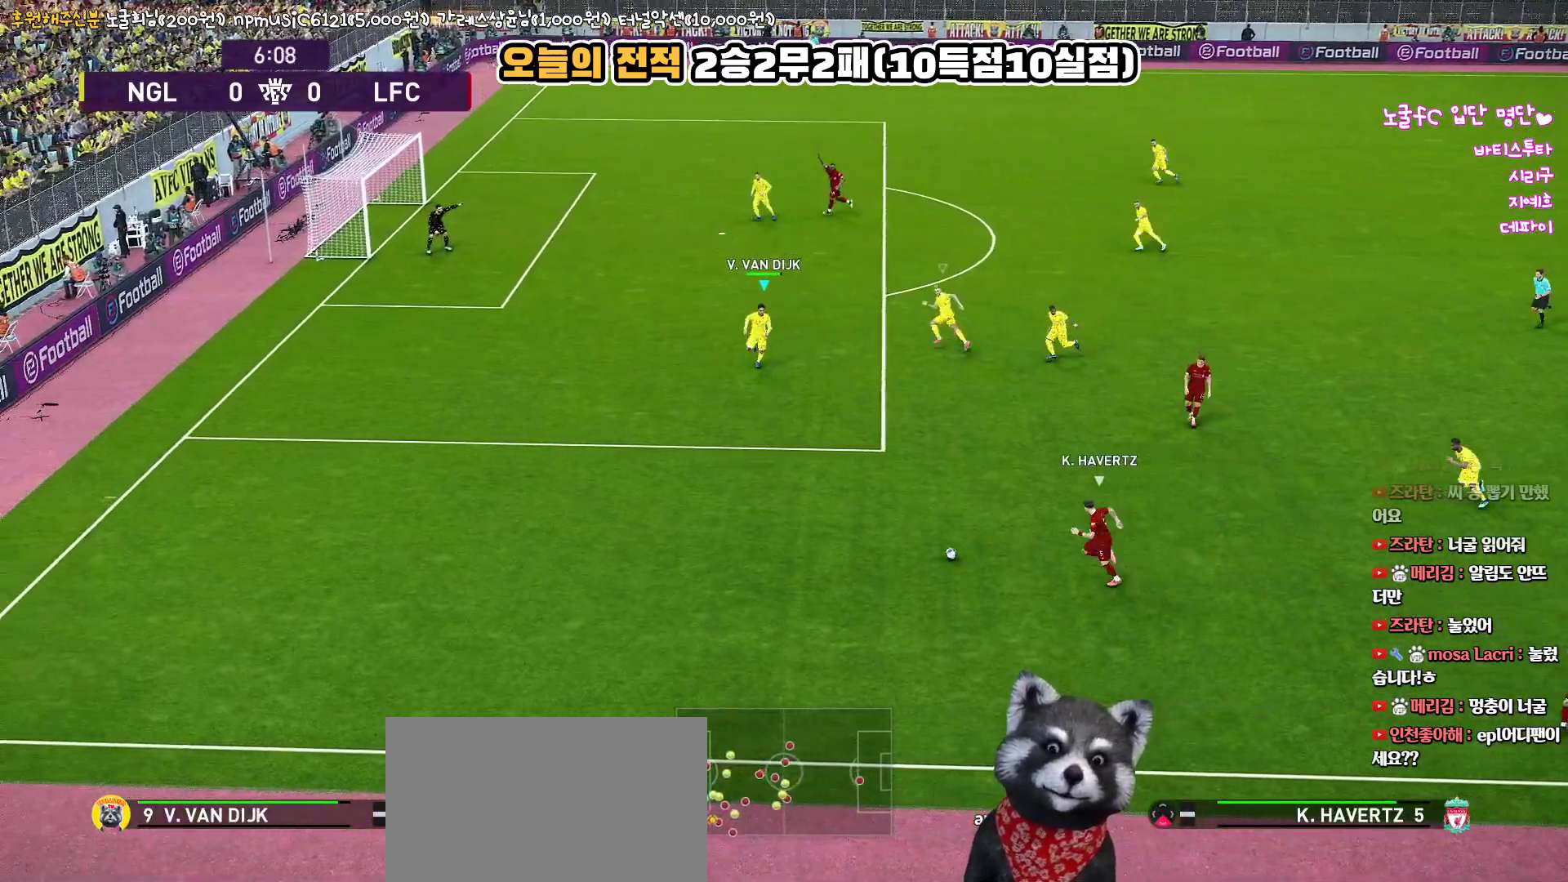
{"buttons": ["R2", "L3"], "left_stick": "down-left", "right_stick": "up", "events": []}
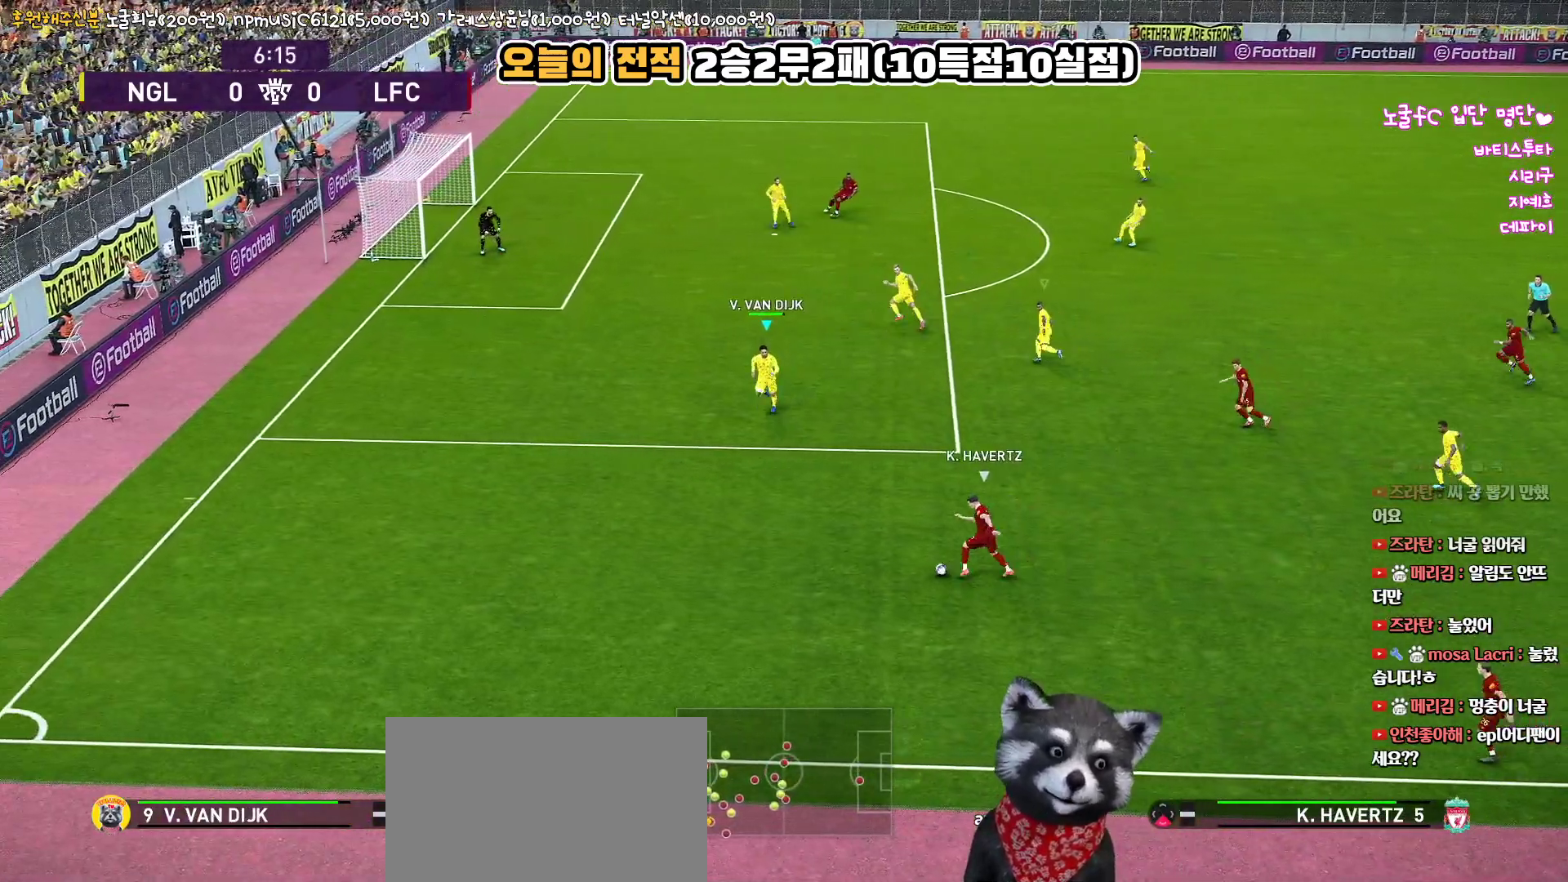
{"buttons": ["CIRCLE", "L3"], "left_stick": "down-right", "right_stick": "up", "events": [[350, "CIRCLE", "down"], [383, "left_stick", "down-right"], [450, "R2", "up"]]}
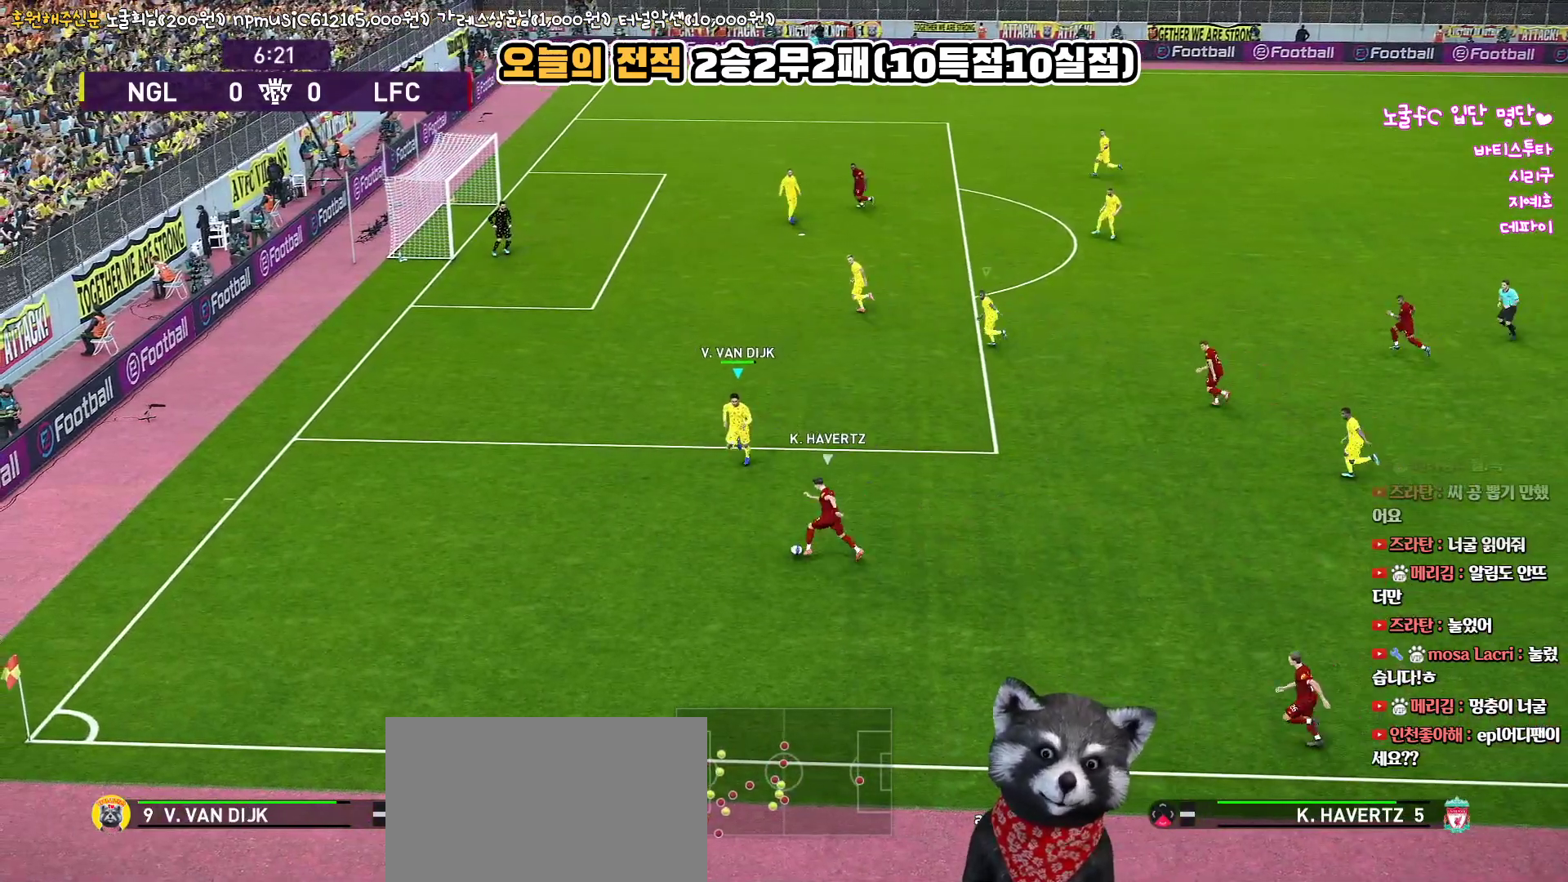
{"buttons": ["CIRCLE"], "left_stick": "down-left", "right_stick": "up", "events": [[333, "left_stick", "down"], [383, "L3", "up"], [450, "left_stick", "down-left"]]}
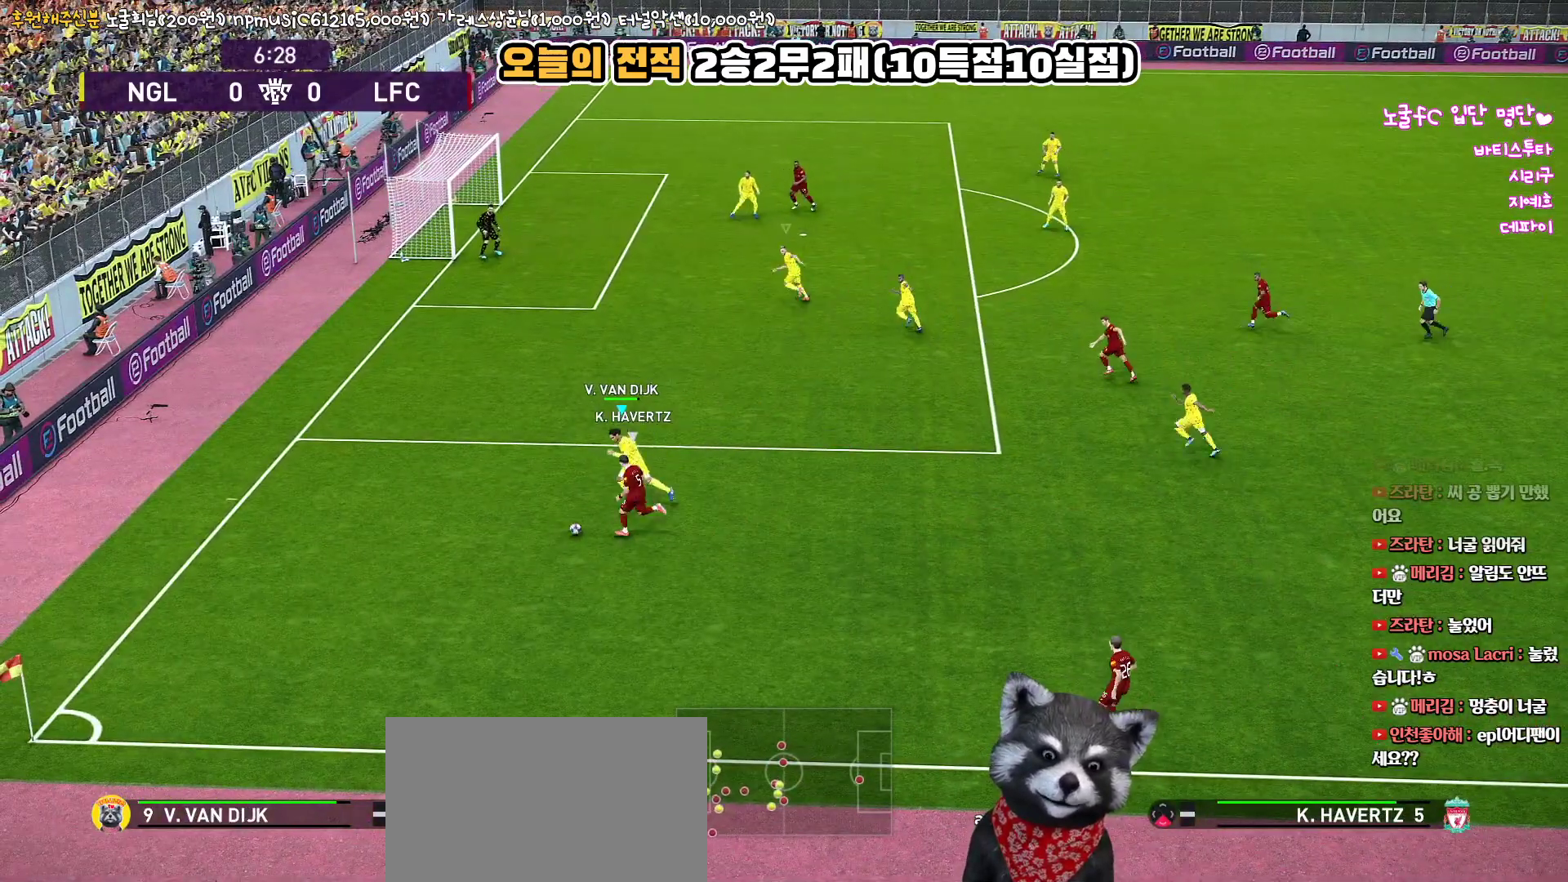
{"buttons": ["CIRCLE", "L3"], "left_stick": "down-left", "right_stick": "up", "events": [[450, "L3", "down"]]}
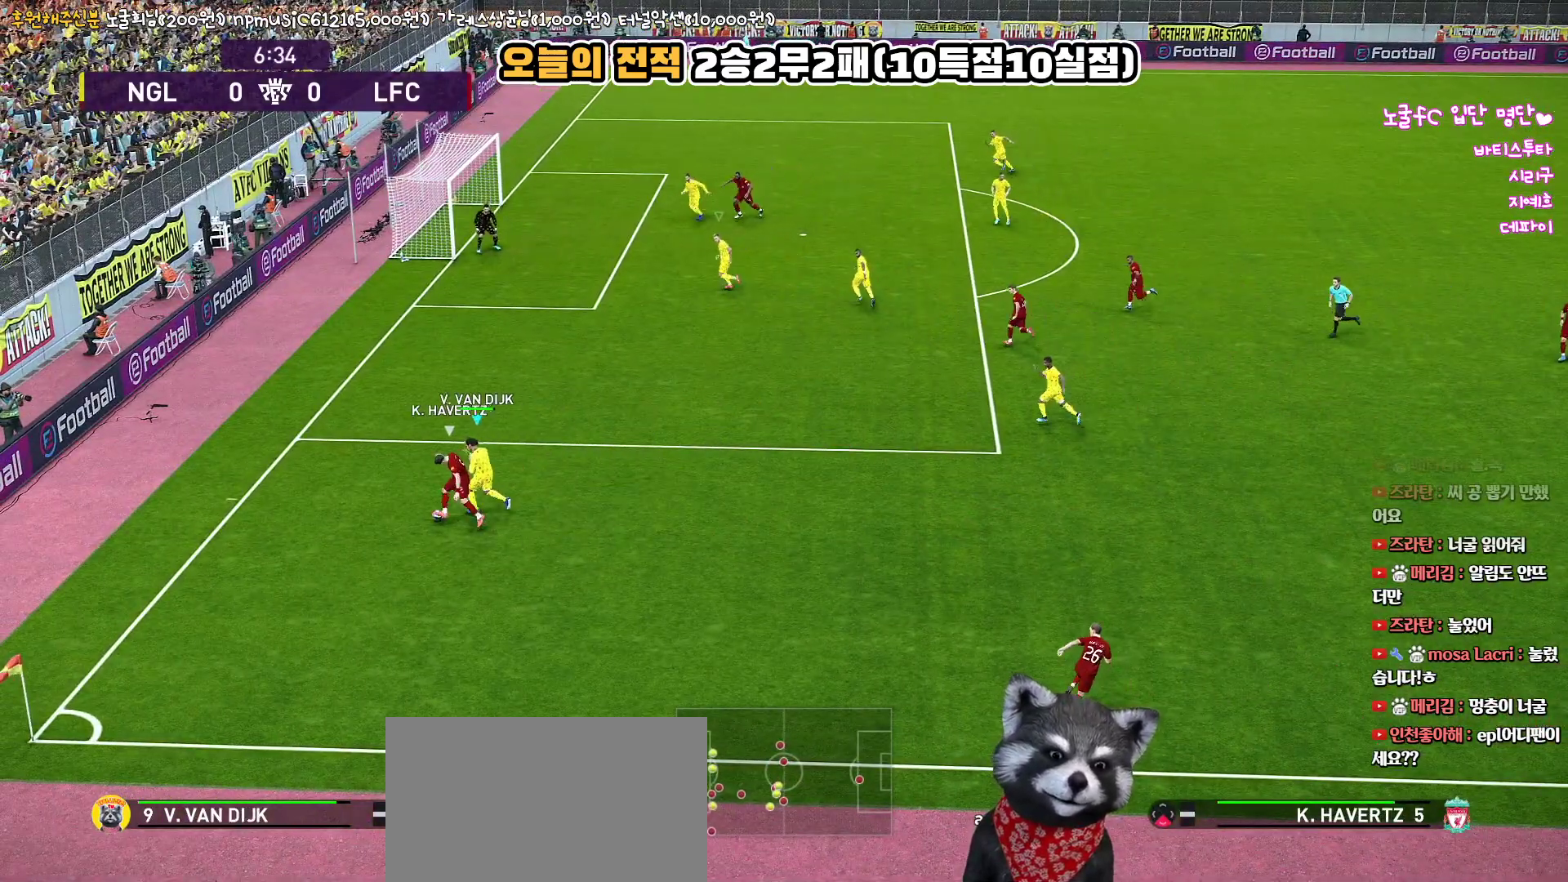
{"buttons": ["CIRCLE", "L3"], "left_stick": "up", "right_stick": "up", "events": [[83, "left_stick", "down"], [217, "L3", "up"], [233, "CIRCLE", "up"], [233, "left_stick", "up-right"], [283, "CIRCLE", "down"], [283, "L3", "down"], [367, "left_stick", "up"], [417, "CIRCLE", "up"], [467, "CIRCLE", "down"]]}
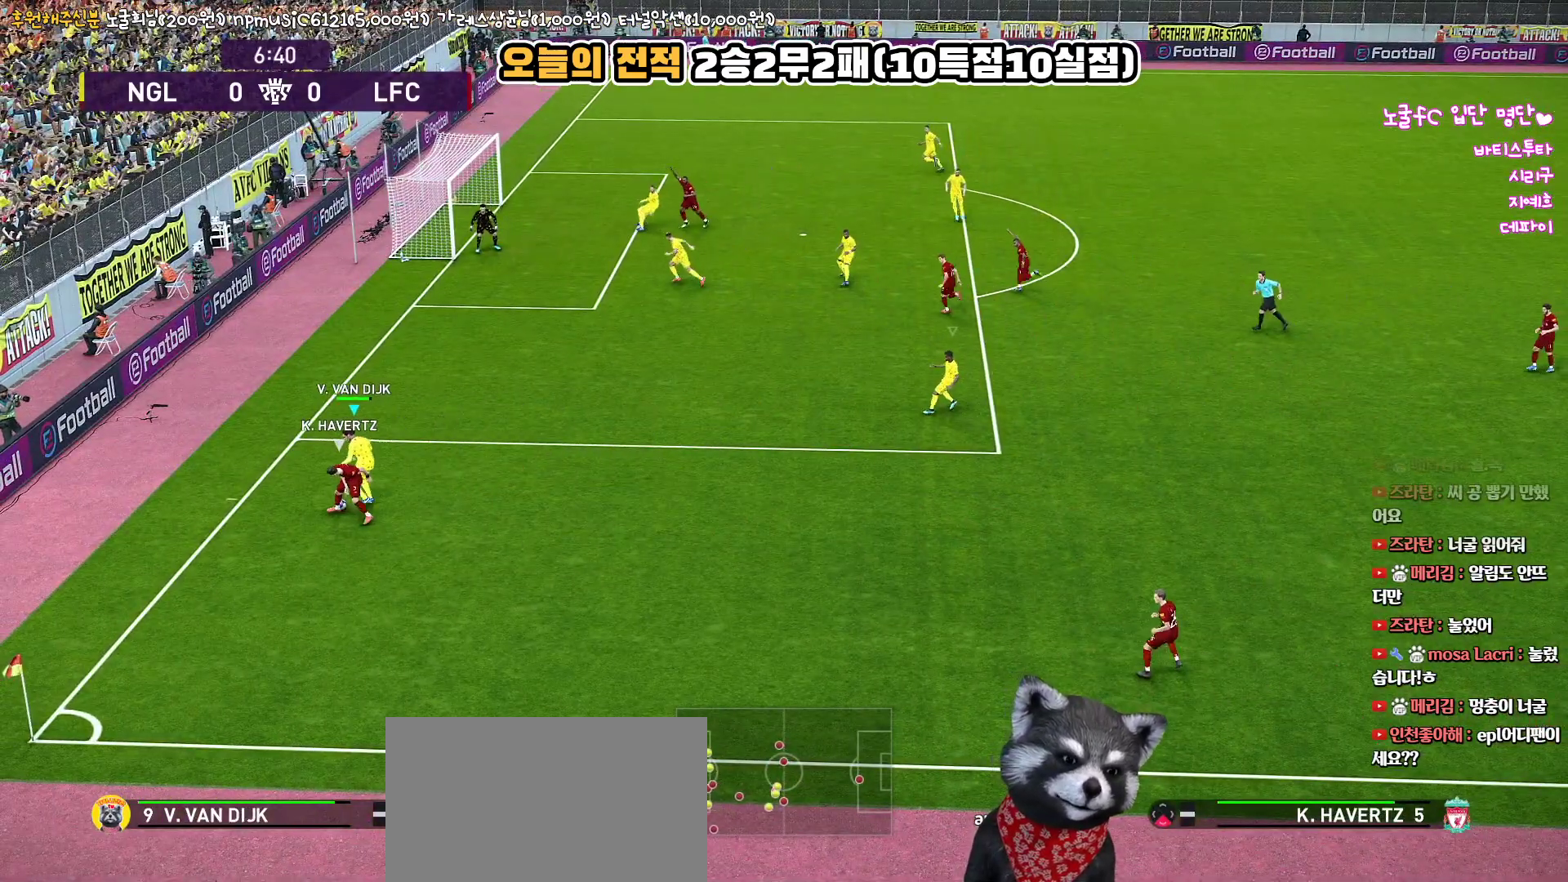
{"buttons": ["L3"], "left_stick": "up-right", "right_stick": "up", "events": [[50, "CIRCLE", "up"], [383, "left_stick", "up-right"]]}
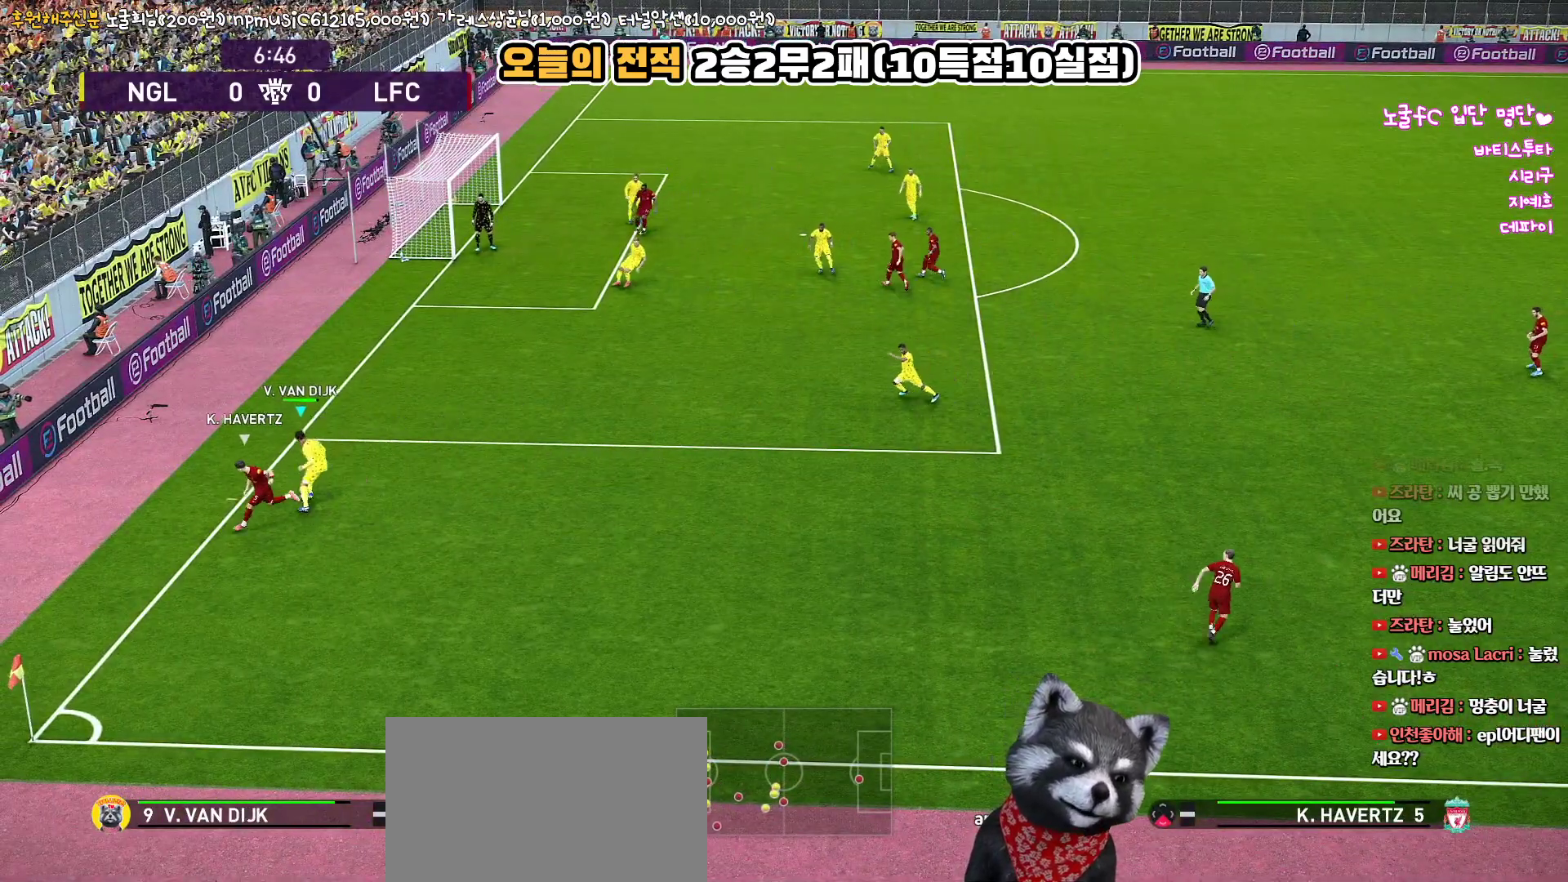
{"buttons": ["L3"], "left_stick": "right", "right_stick": "up", "events": [[383, "left_stick", "right"]]}
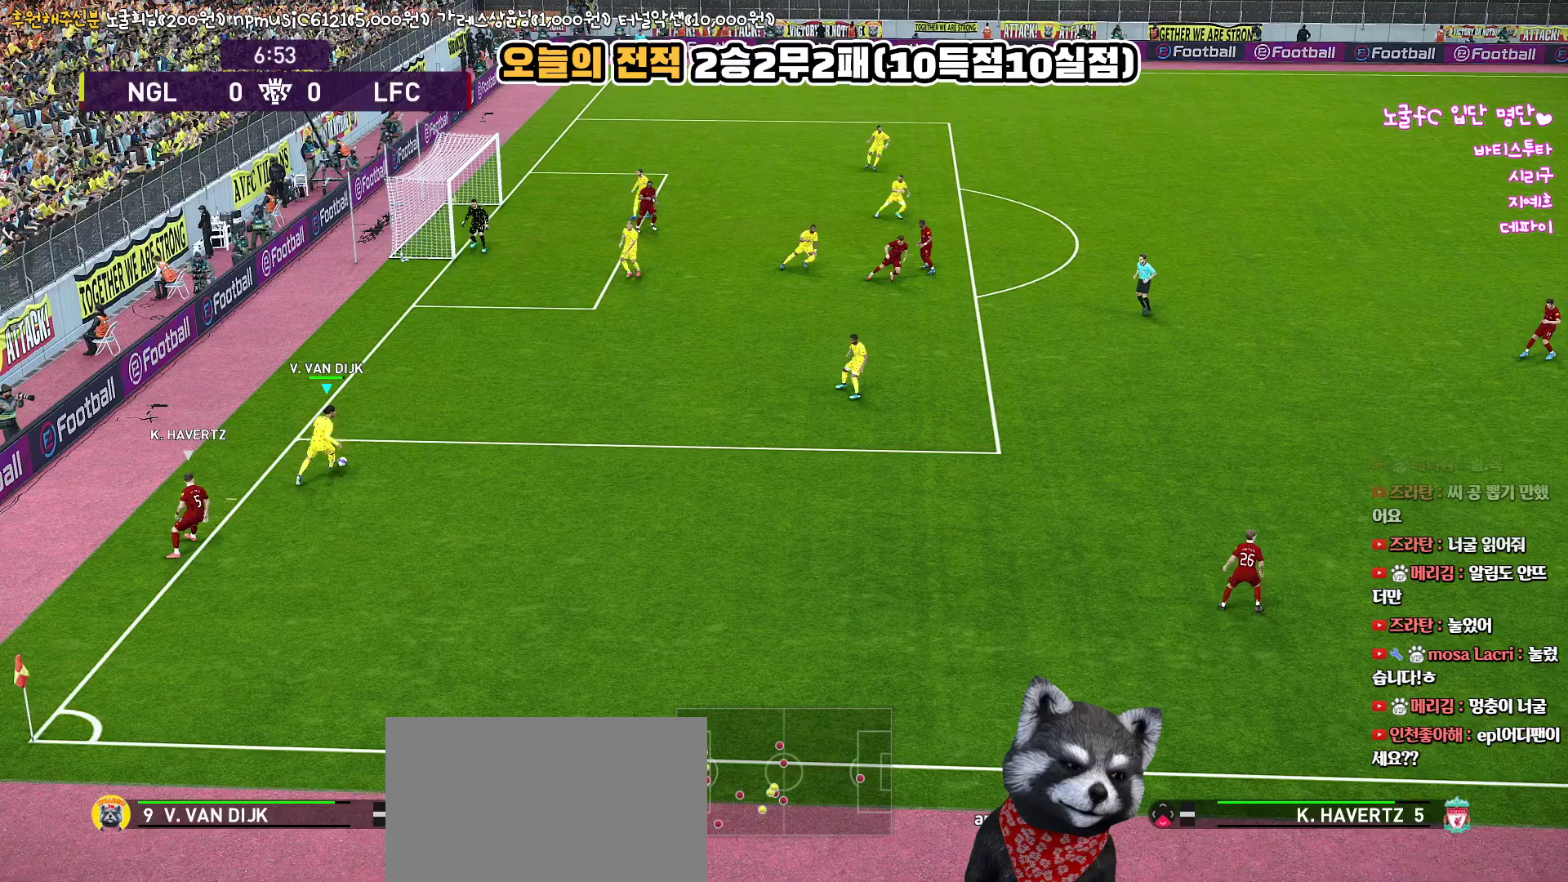
{"buttons": [], "left_stick": "up-right", "right_stick": "up", "events": [[217, "CIRCLE", "down"], [300, "left_stick", "up-right"], [317, "CIRCLE", "up"], [367, "L3", "up"]]}
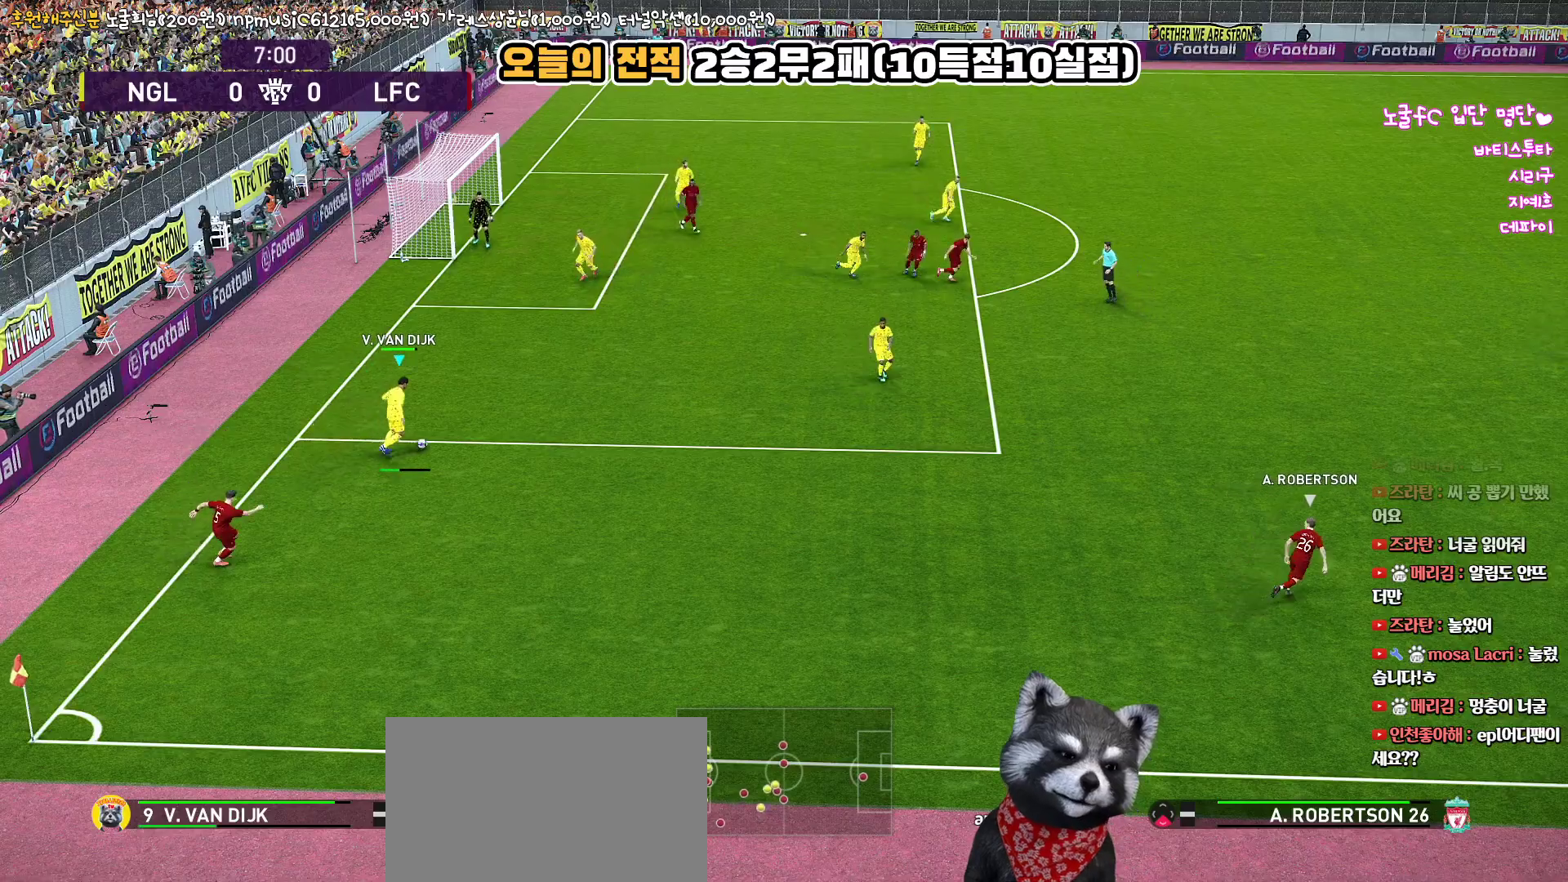
{"buttons": [], "left_stick": "center", "right_stick": "up", "events": [[267, "left_stick", "center"]]}
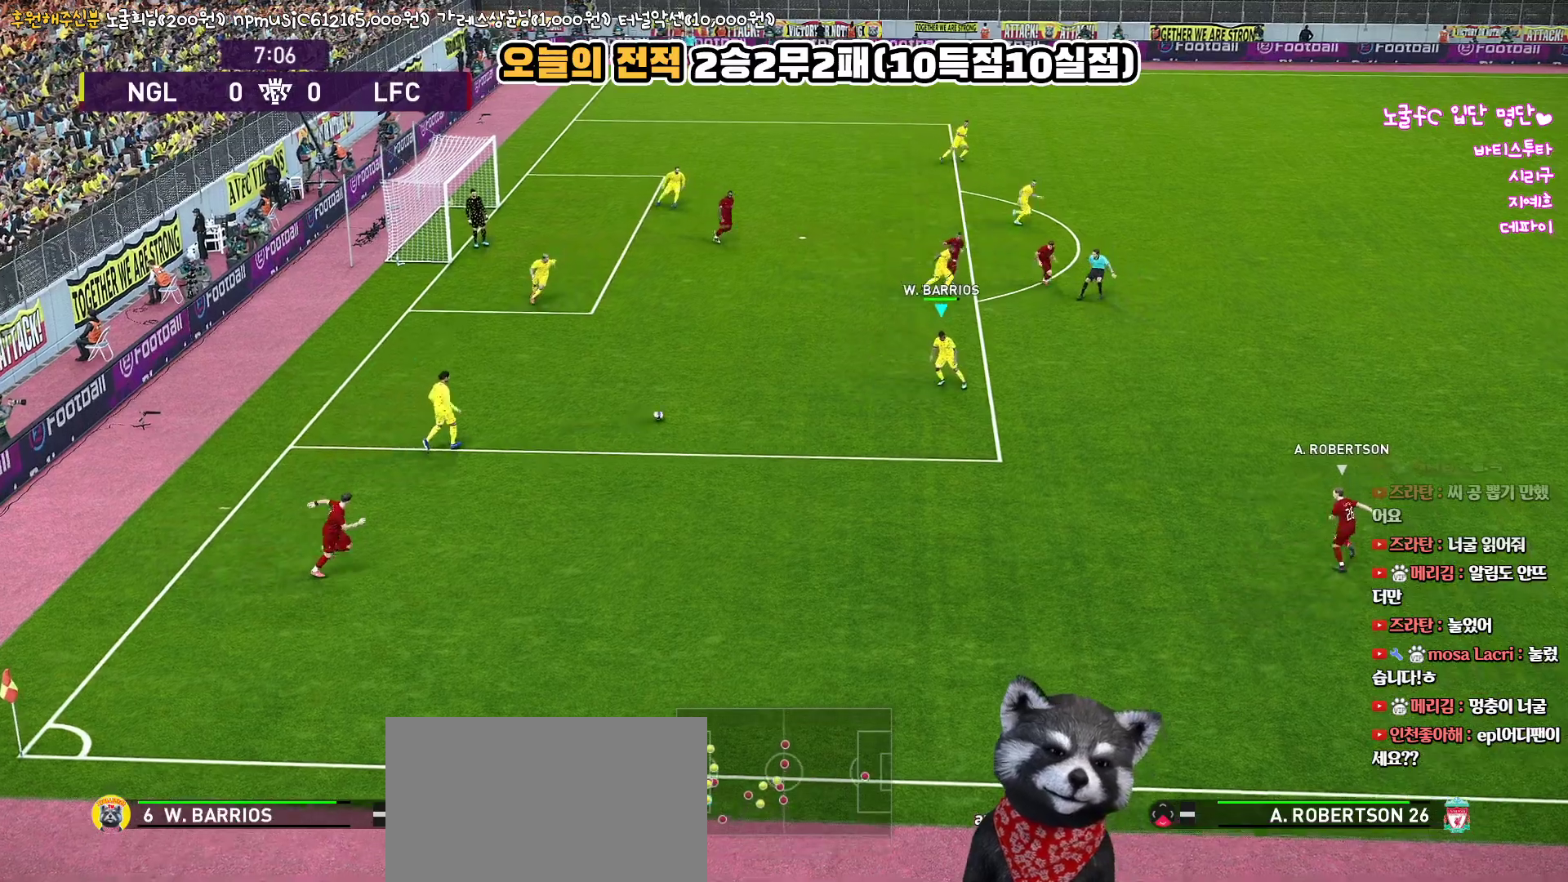
{"buttons": ["L3"], "left_stick": "down-right", "right_stick": "up", "events": [[17, "left_stick", "down-right"], [117, "L3", "down"]]}
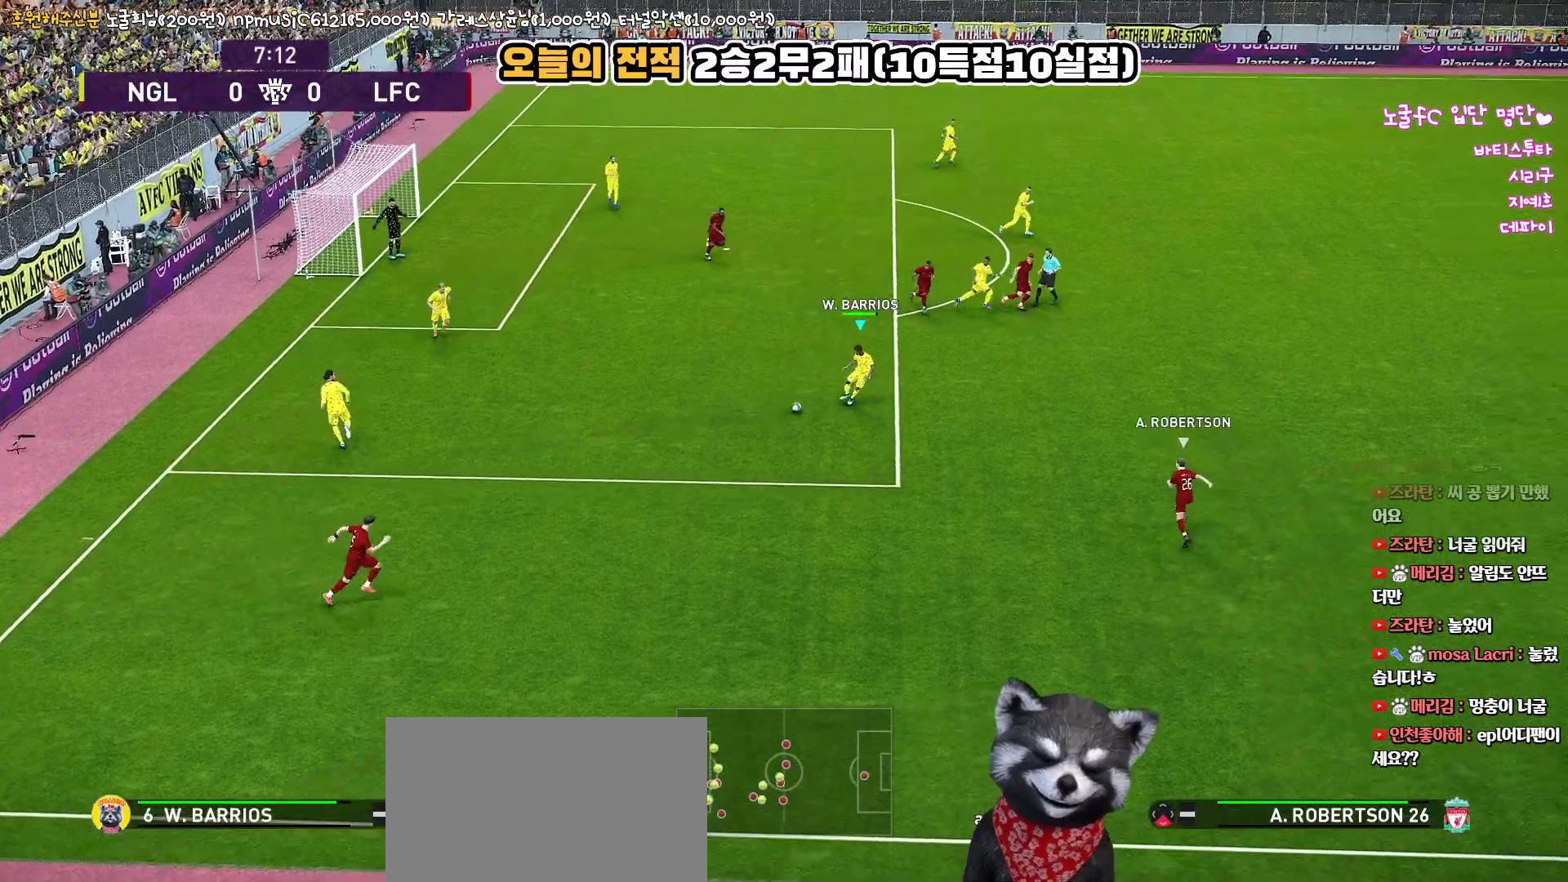
{"buttons": [], "left_stick": "up-left", "right_stick": "up", "events": [[100, "L3", "up"], [150, "left_stick", "up"], [200, "left_stick", "up-left"]]}
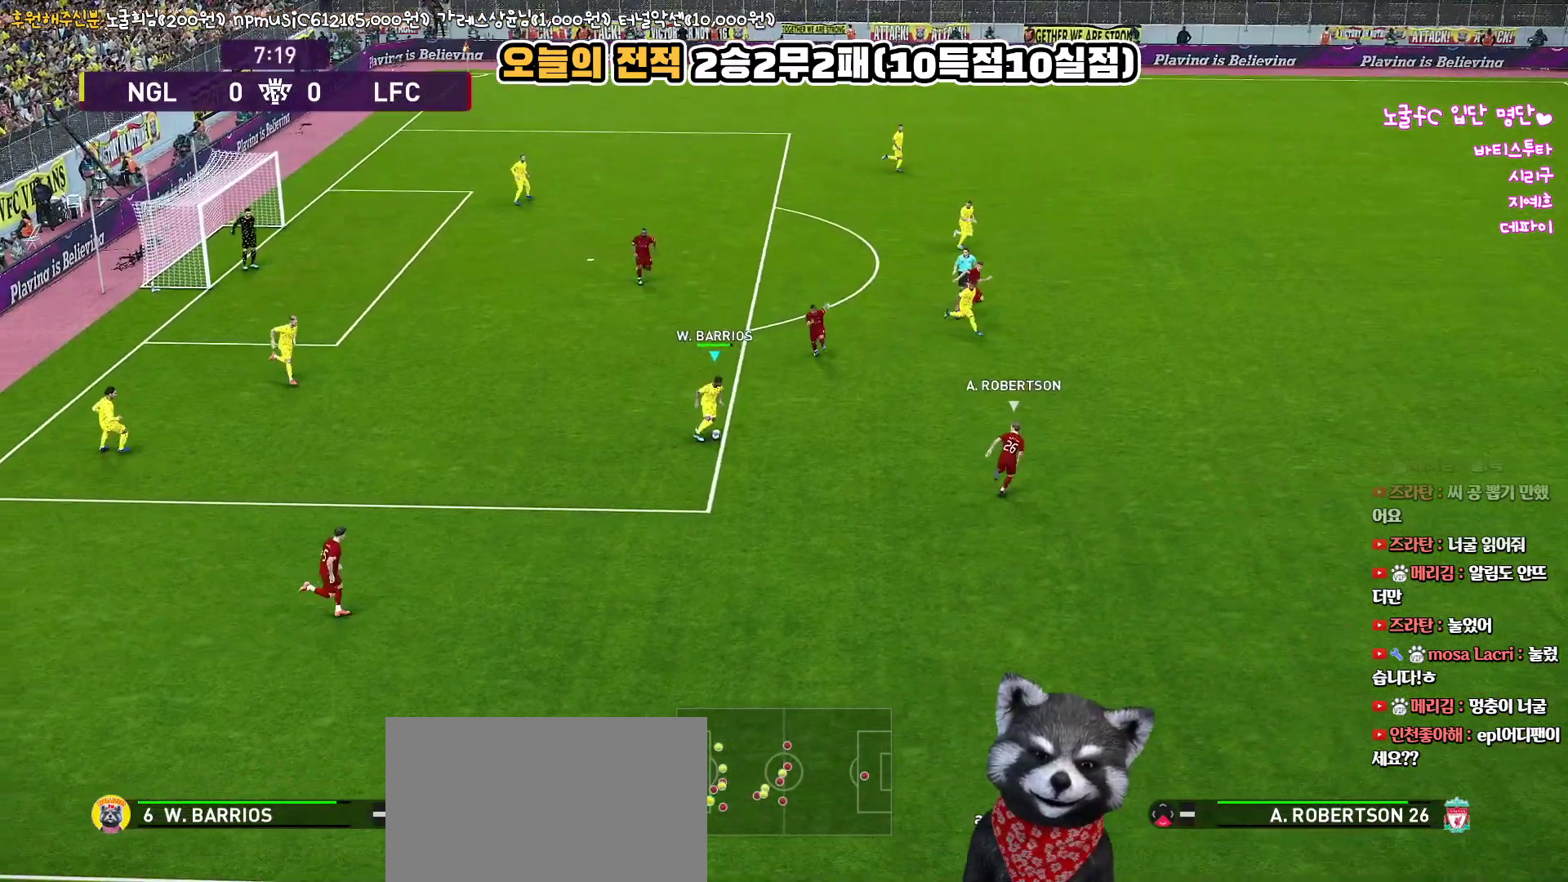
{"buttons": [], "left_stick": "left", "right_stick": "up", "events": [[383, "left_stick", "left"]]}
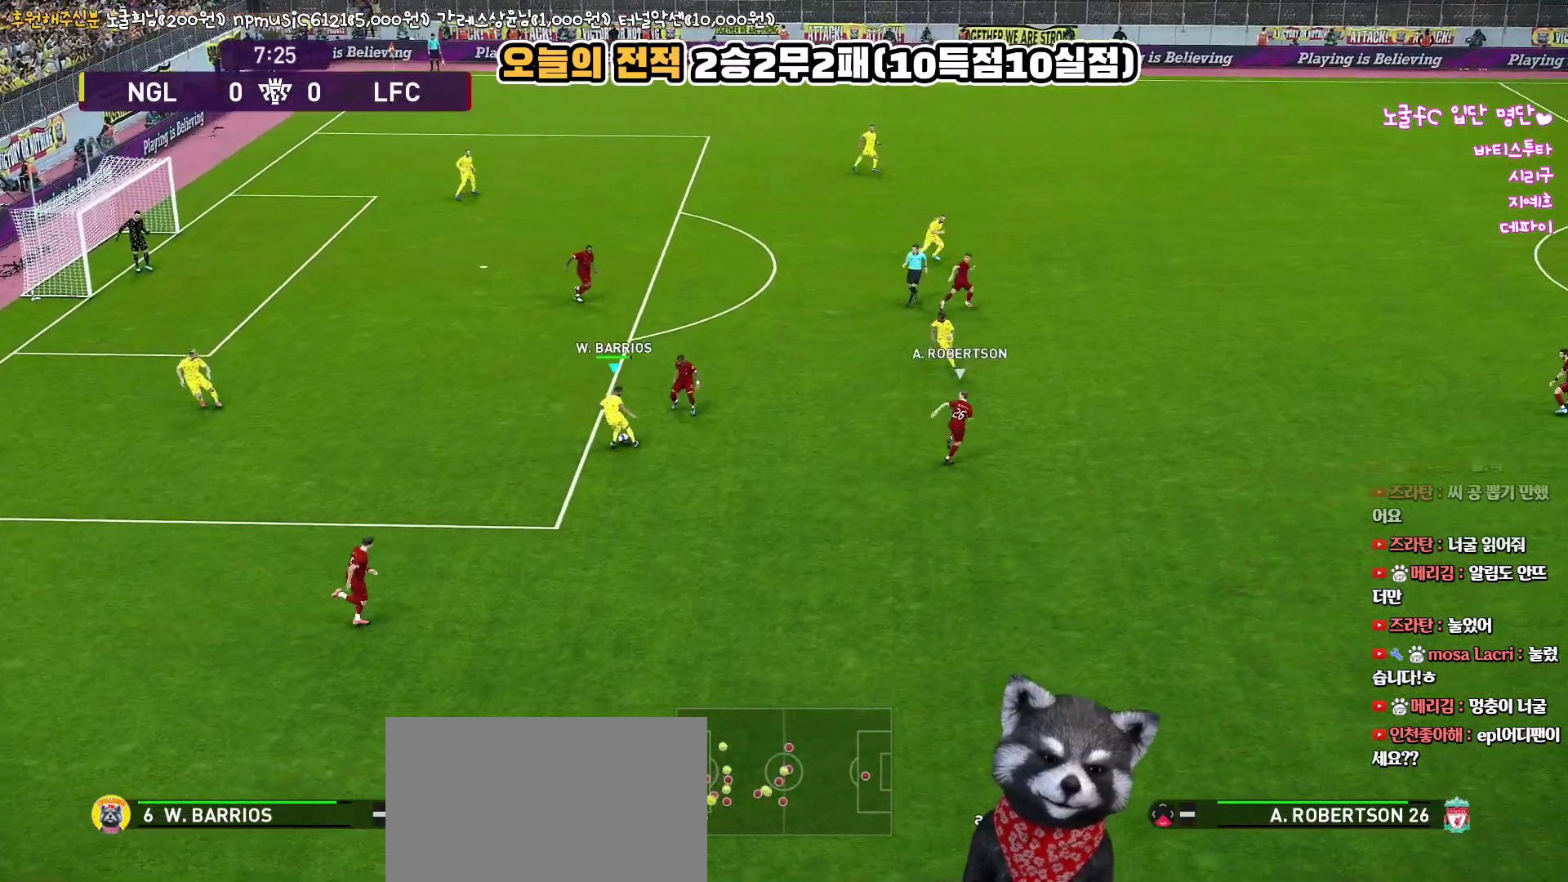
{"buttons": [], "left_stick": "left", "right_stick": "up", "events": []}
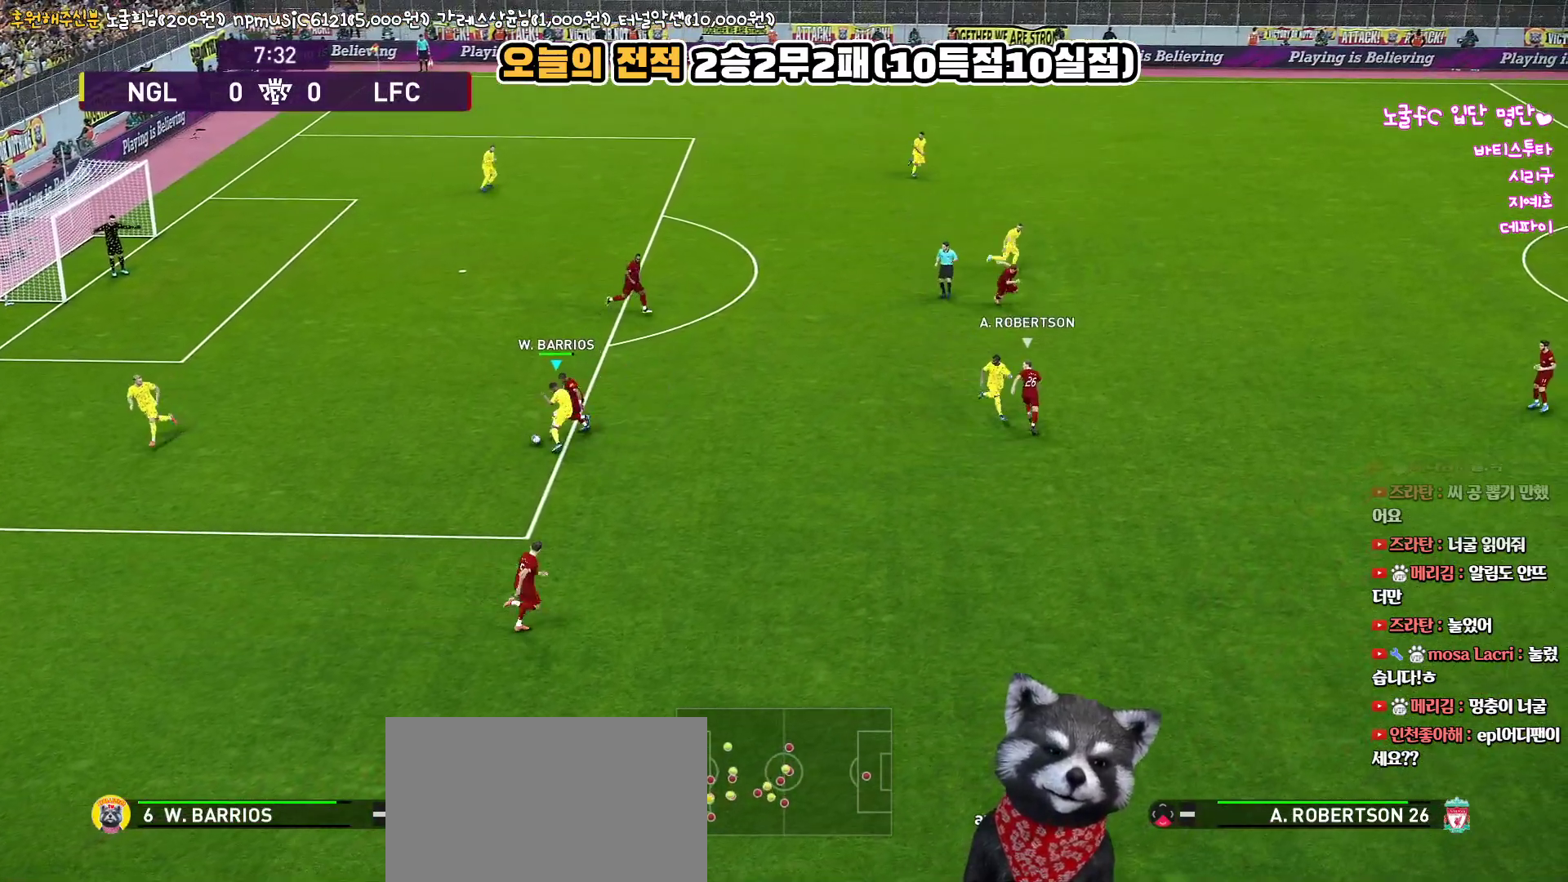
{"buttons": [], "left_stick": "down-left", "right_stick": "up", "events": [[67, "left_stick", "down"], [183, "left_stick", "center"], [500, "left_stick", "down-left"]]}
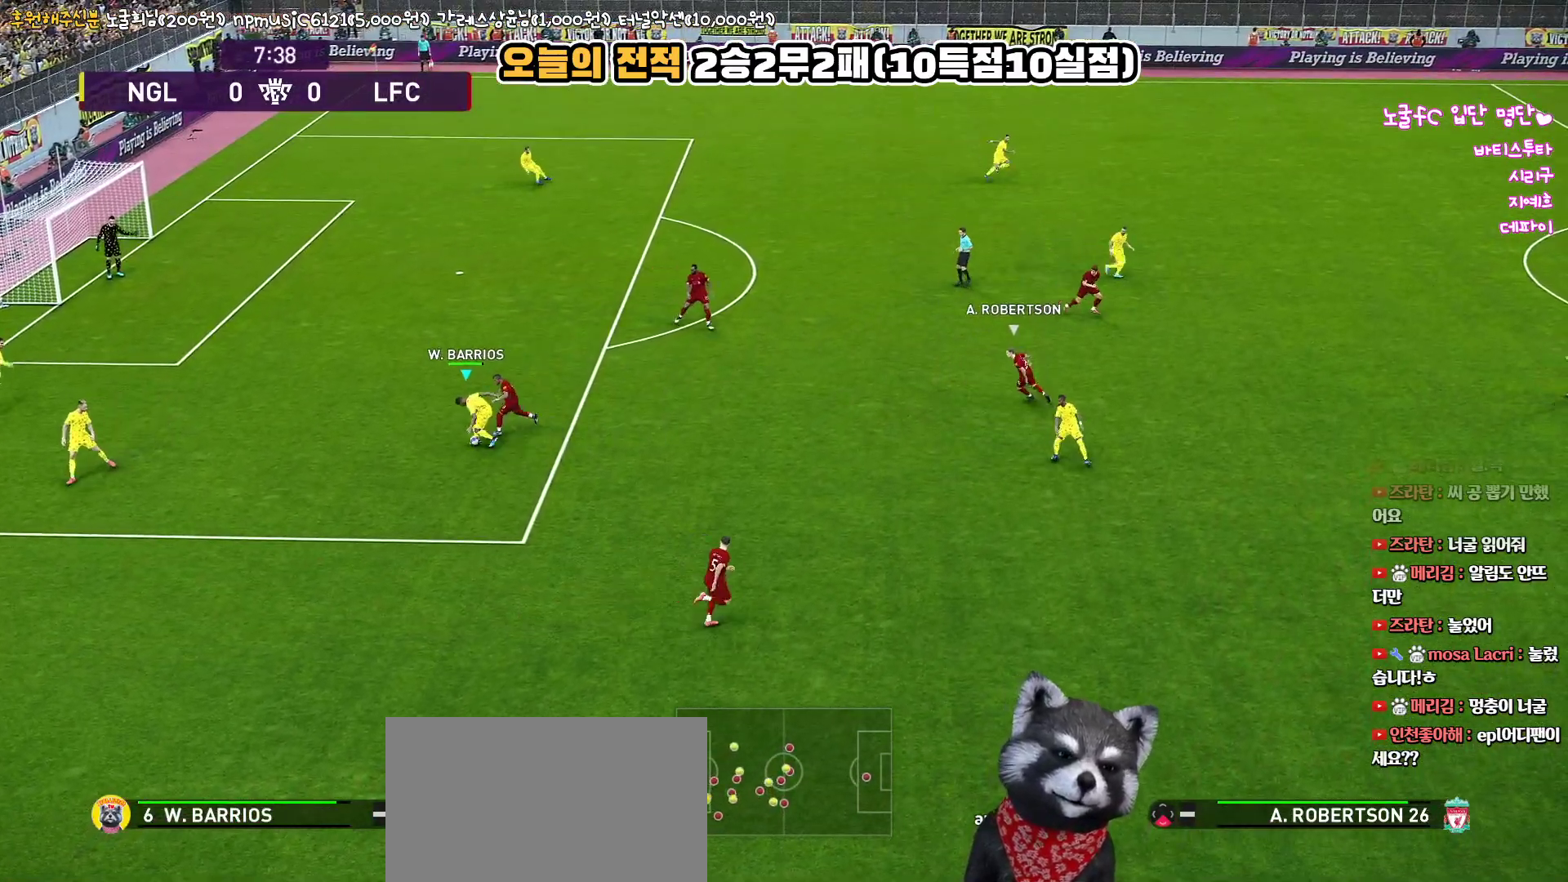
{"buttons": ["L3"], "left_stick": "down-left", "right_stick": "up", "events": [[100, "L3", "down"]]}
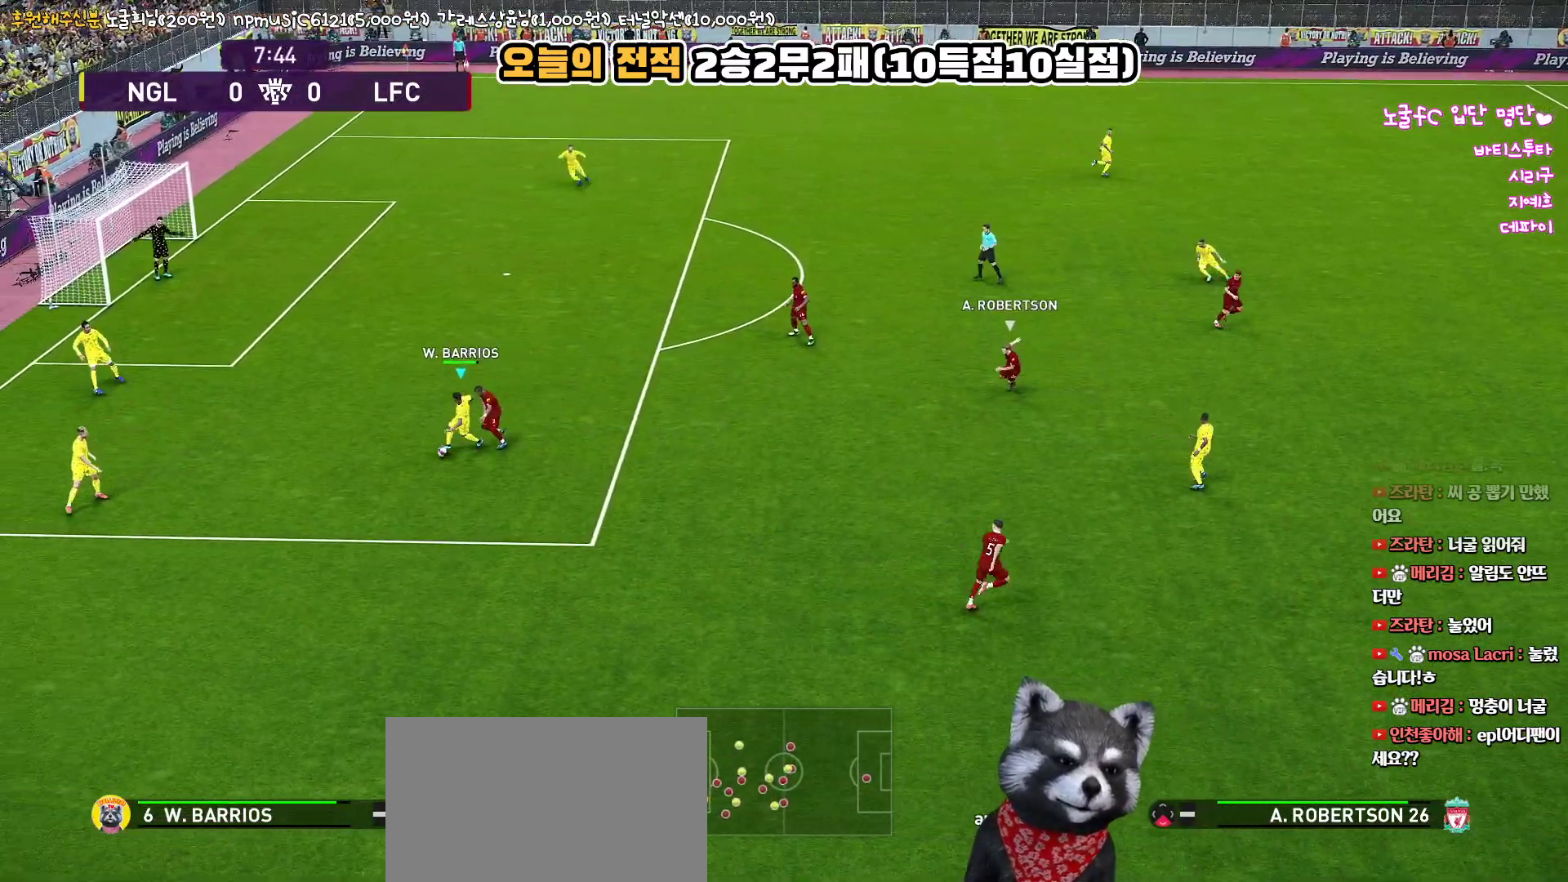
{"buttons": ["L3"], "left_stick": "down-right", "right_stick": "up", "events": [[133, "left_stick", "down-right"]]}
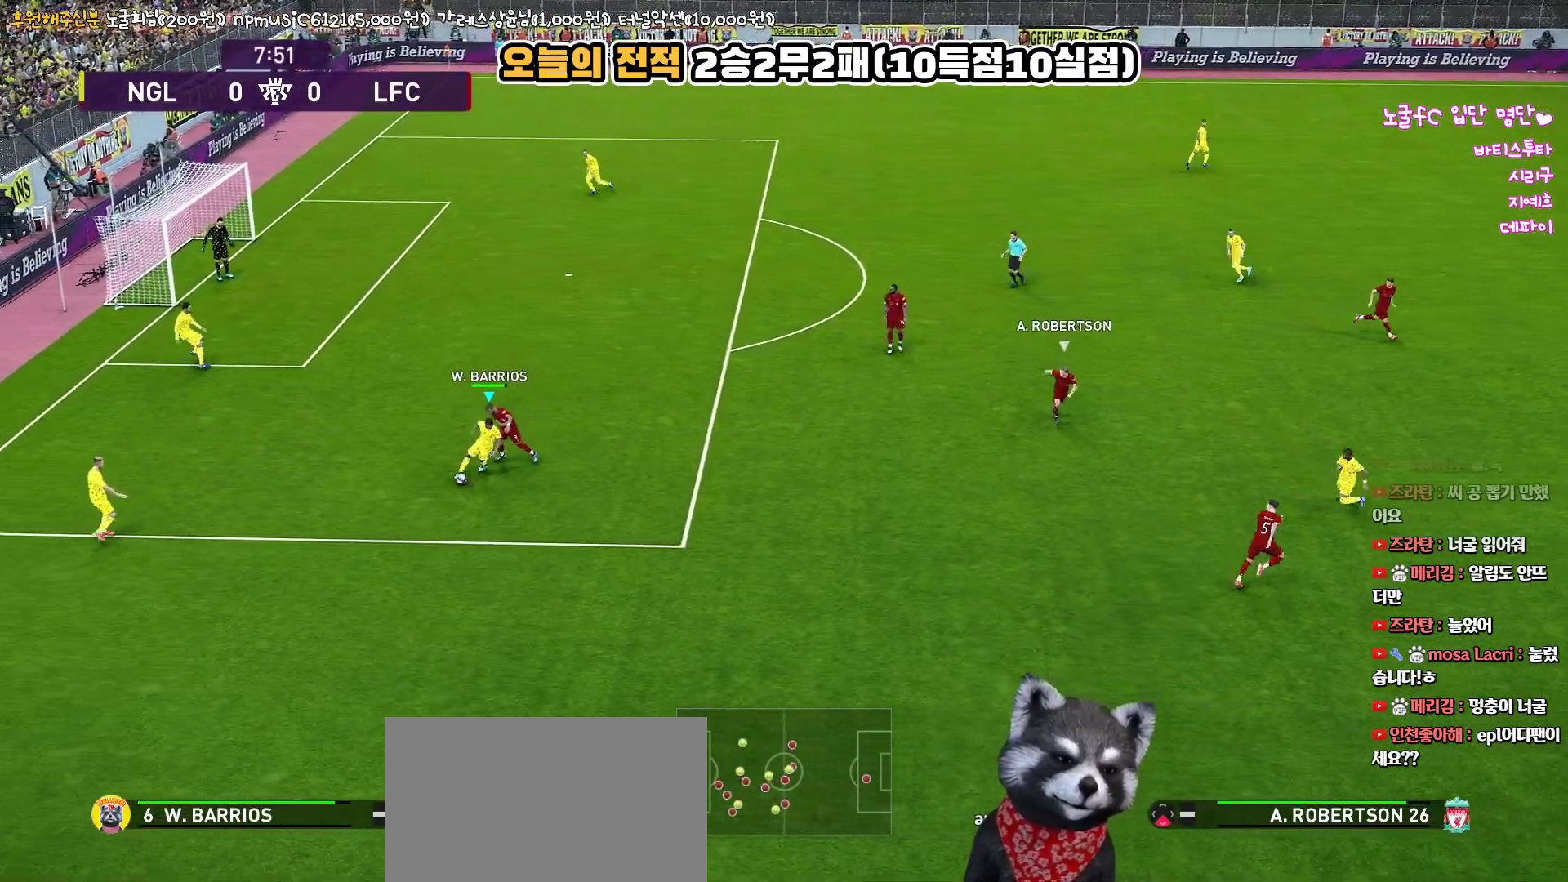
{"buttons": ["L3"], "left_stick": "down-right", "right_stick": "up", "events": []}
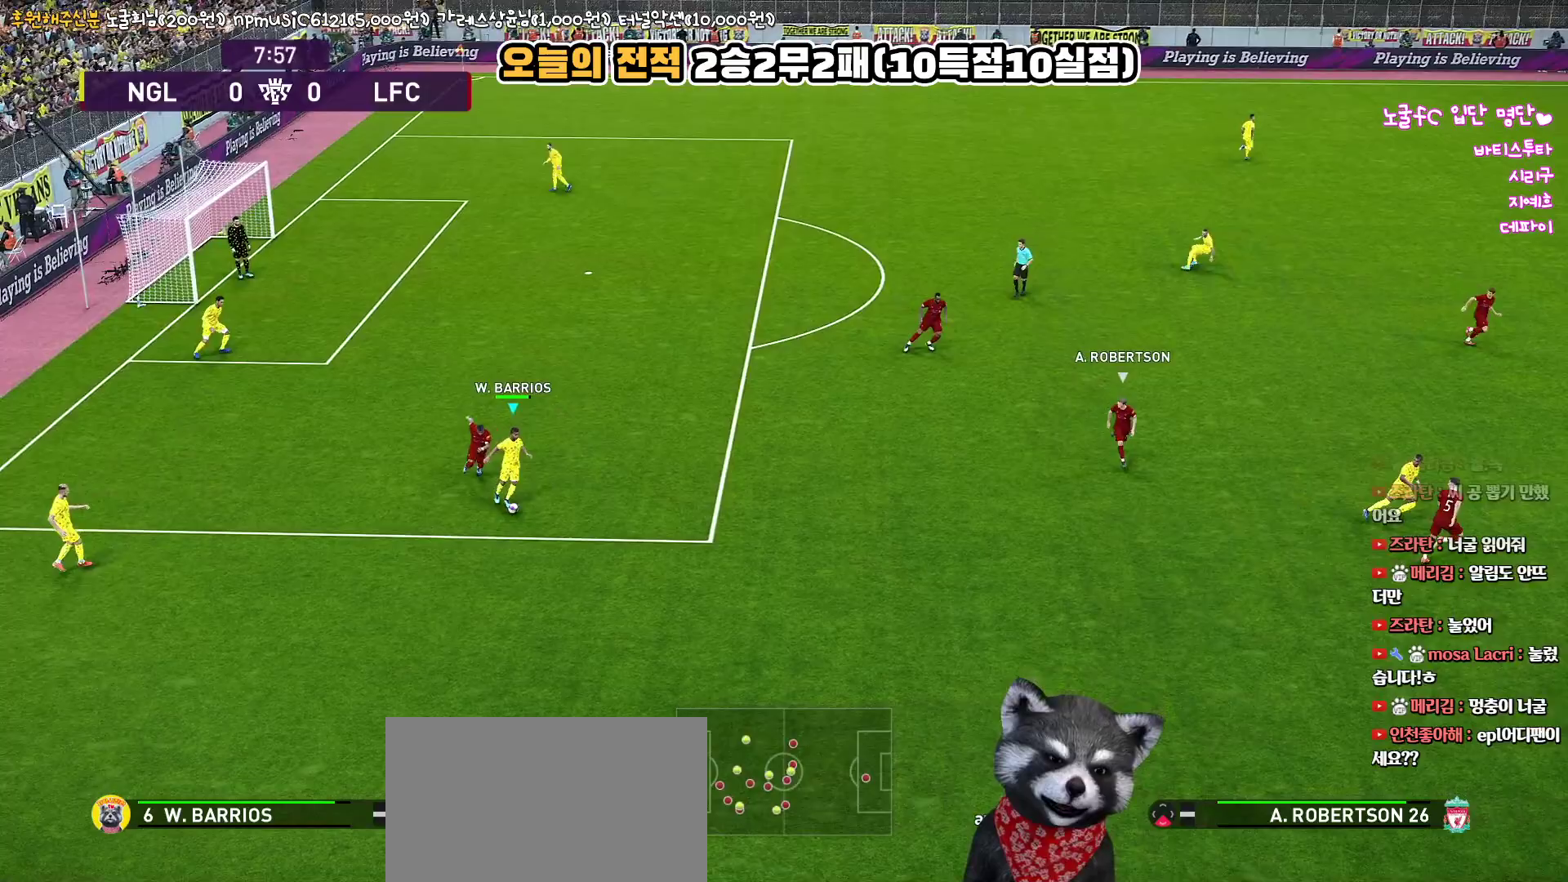
{"buttons": ["L3"], "left_stick": "up-right", "right_stick": "up", "events": [[33, "left_stick", "right"], [350, "left_stick", "up-right"]]}
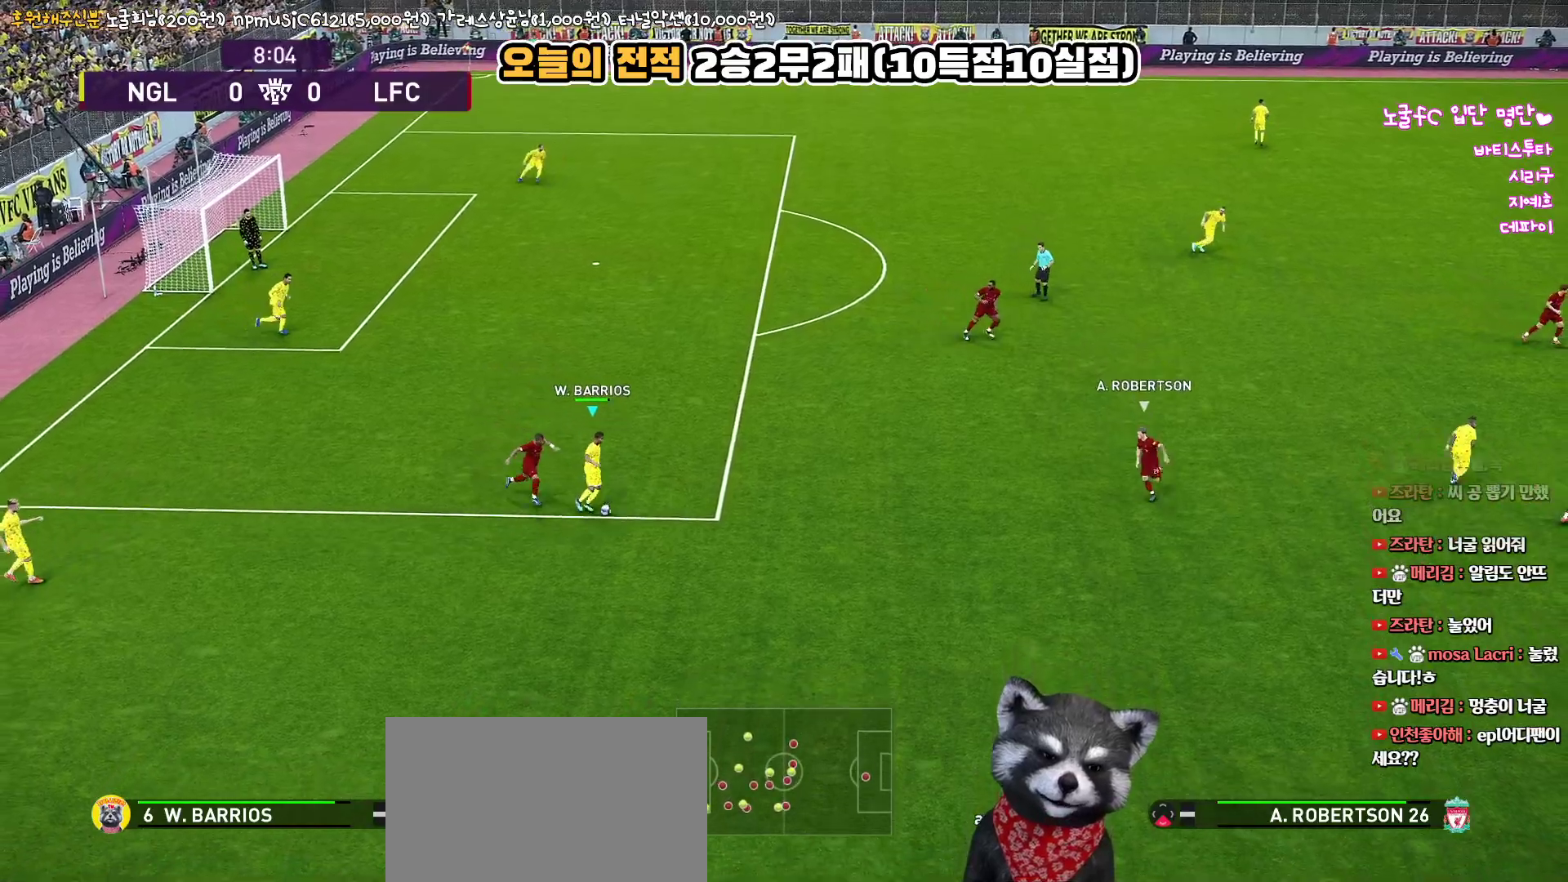
{"buttons": ["L3"], "left_stick": "up", "right_stick": "up", "events": [[33, "SQUARE", "down"], [250, "SQUARE", "up"], [317, "left_stick", "up"]]}
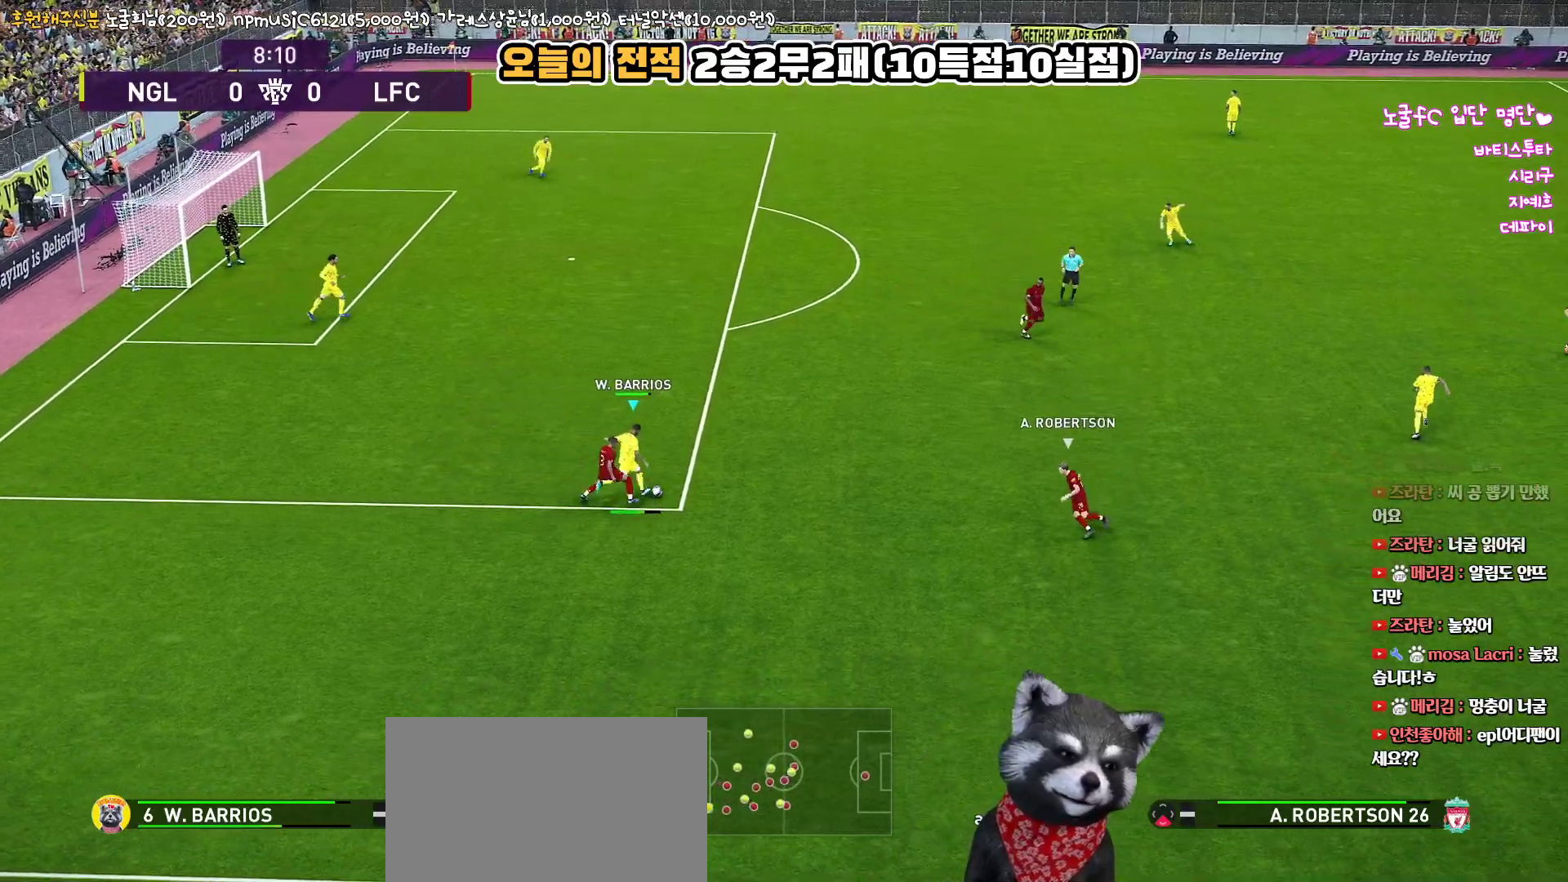
{"buttons": [], "left_stick": "up", "right_stick": "up", "events": [[333, "L3", "up"]]}
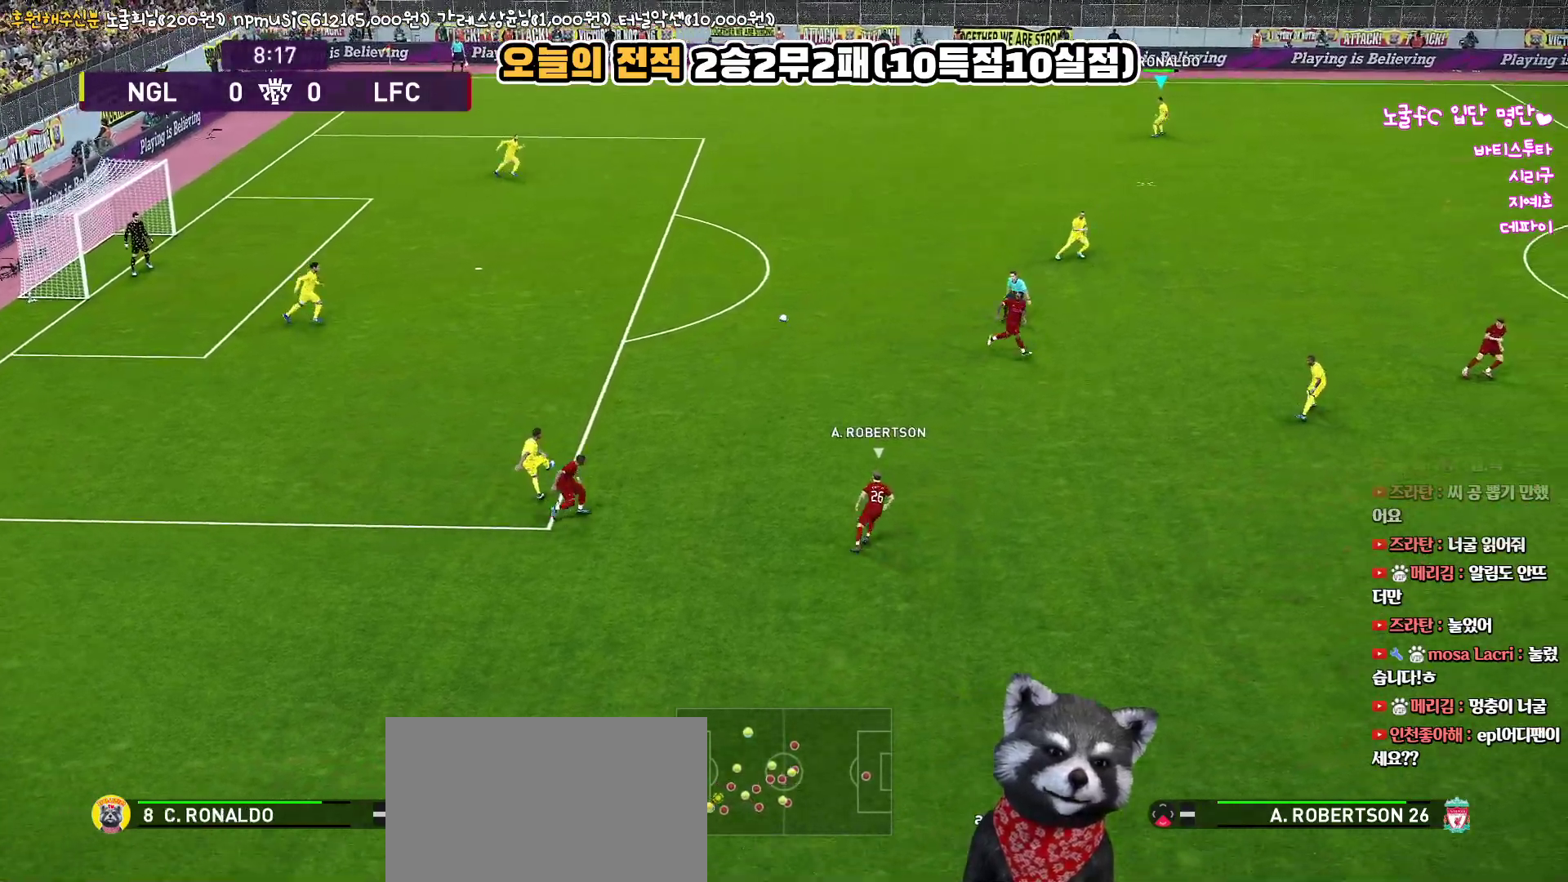
{"buttons": [], "left_stick": "center", "right_stick": "up", "events": [[67, "left_stick", "center"]]}
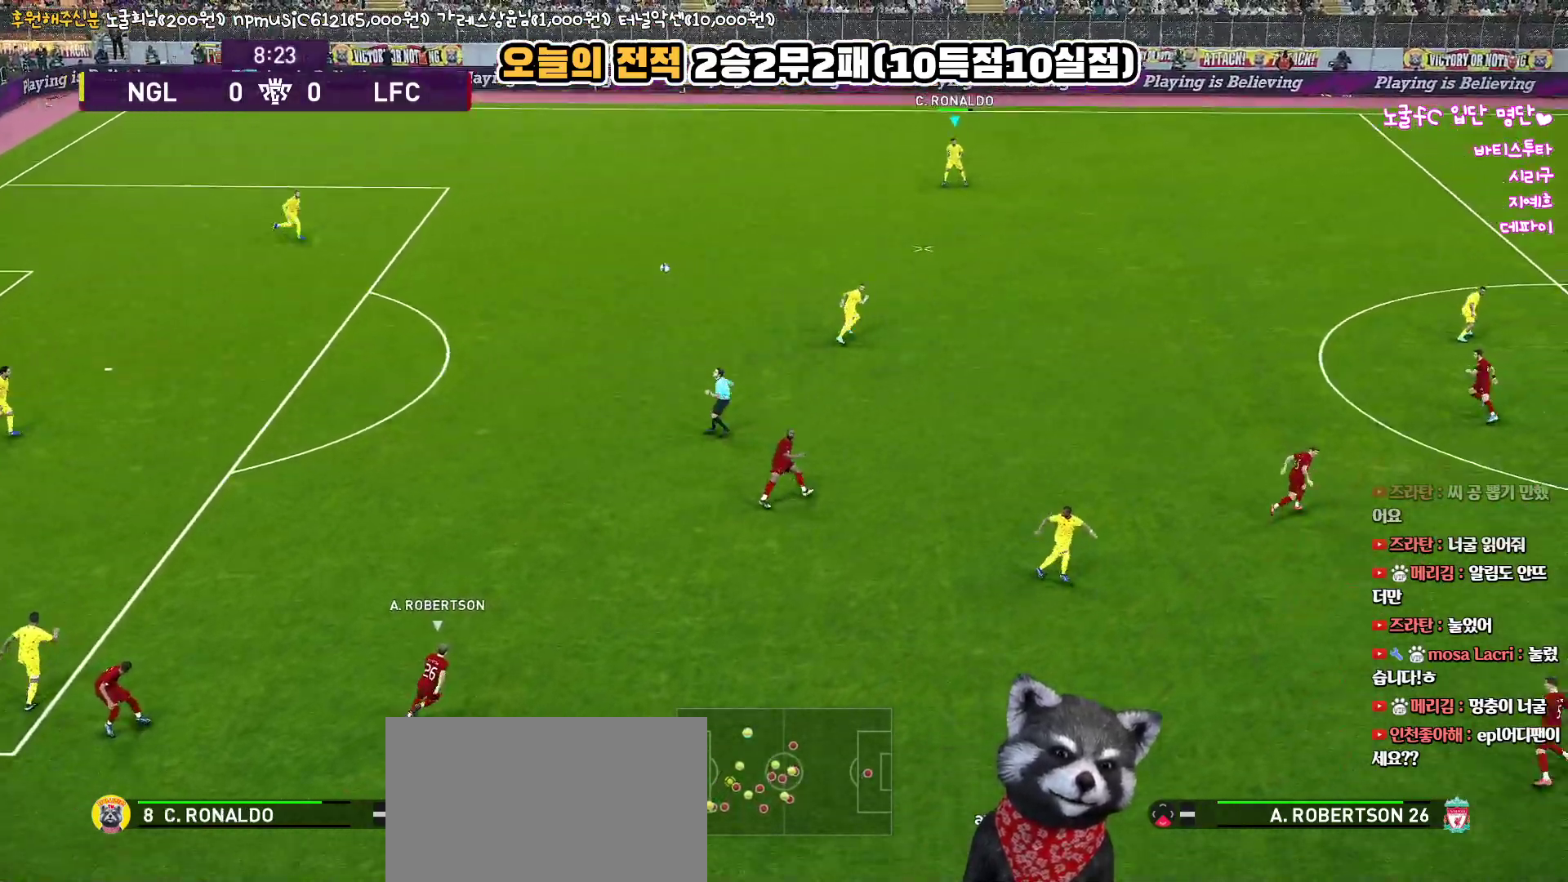
{"buttons": [], "left_stick": "center", "right_stick": "up", "events": []}
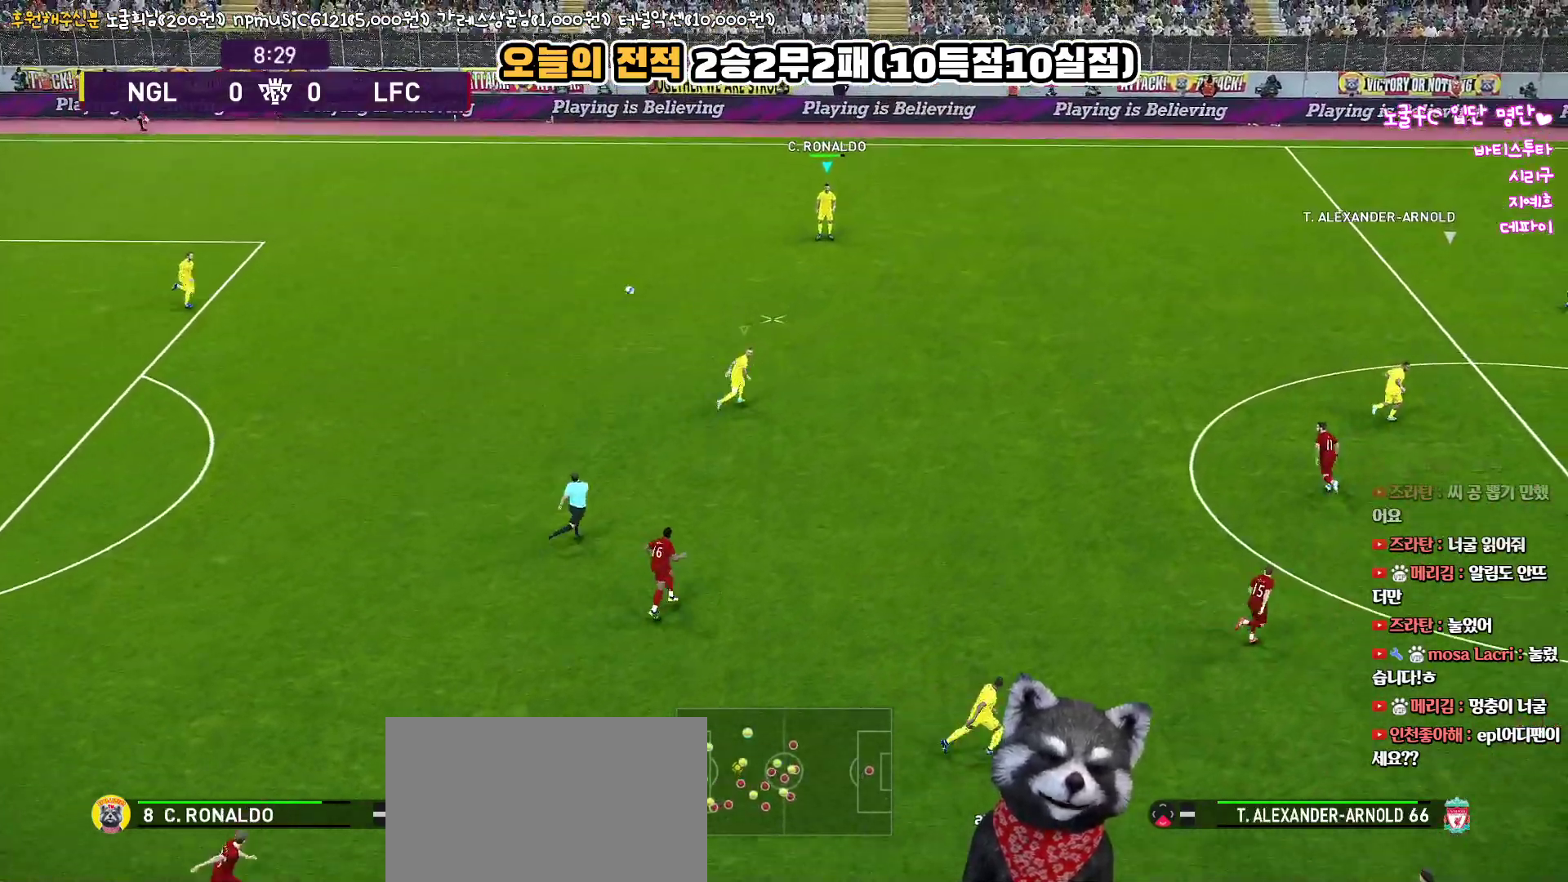
{"buttons": [], "left_stick": "center", "right_stick": "up", "events": []}
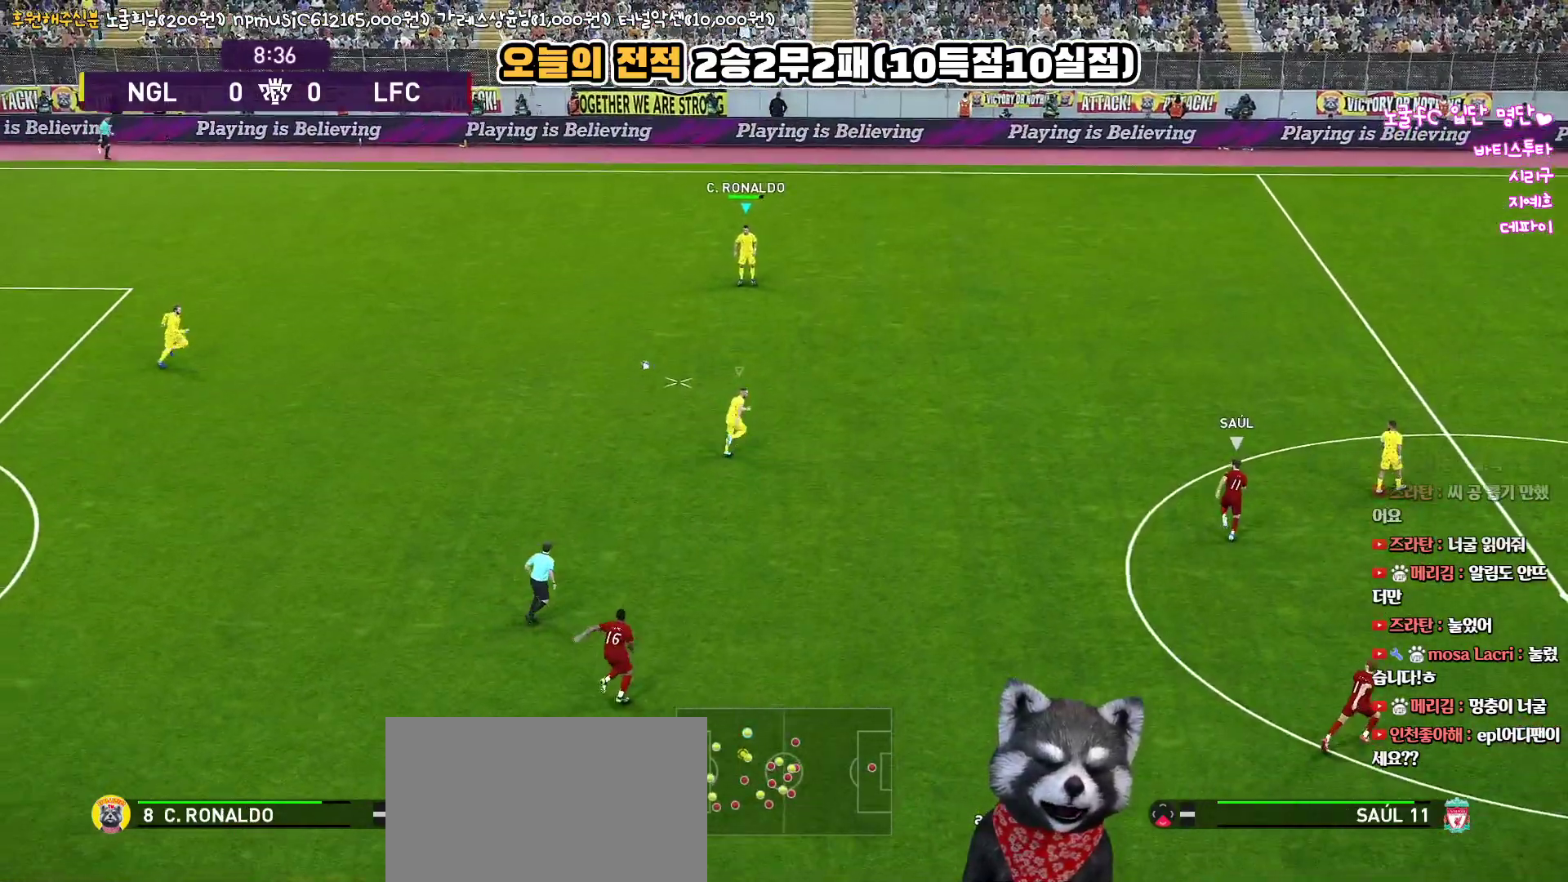
{"buttons": [], "left_stick": "right", "right_stick": "up", "events": [[367, "left_stick", "right"]]}
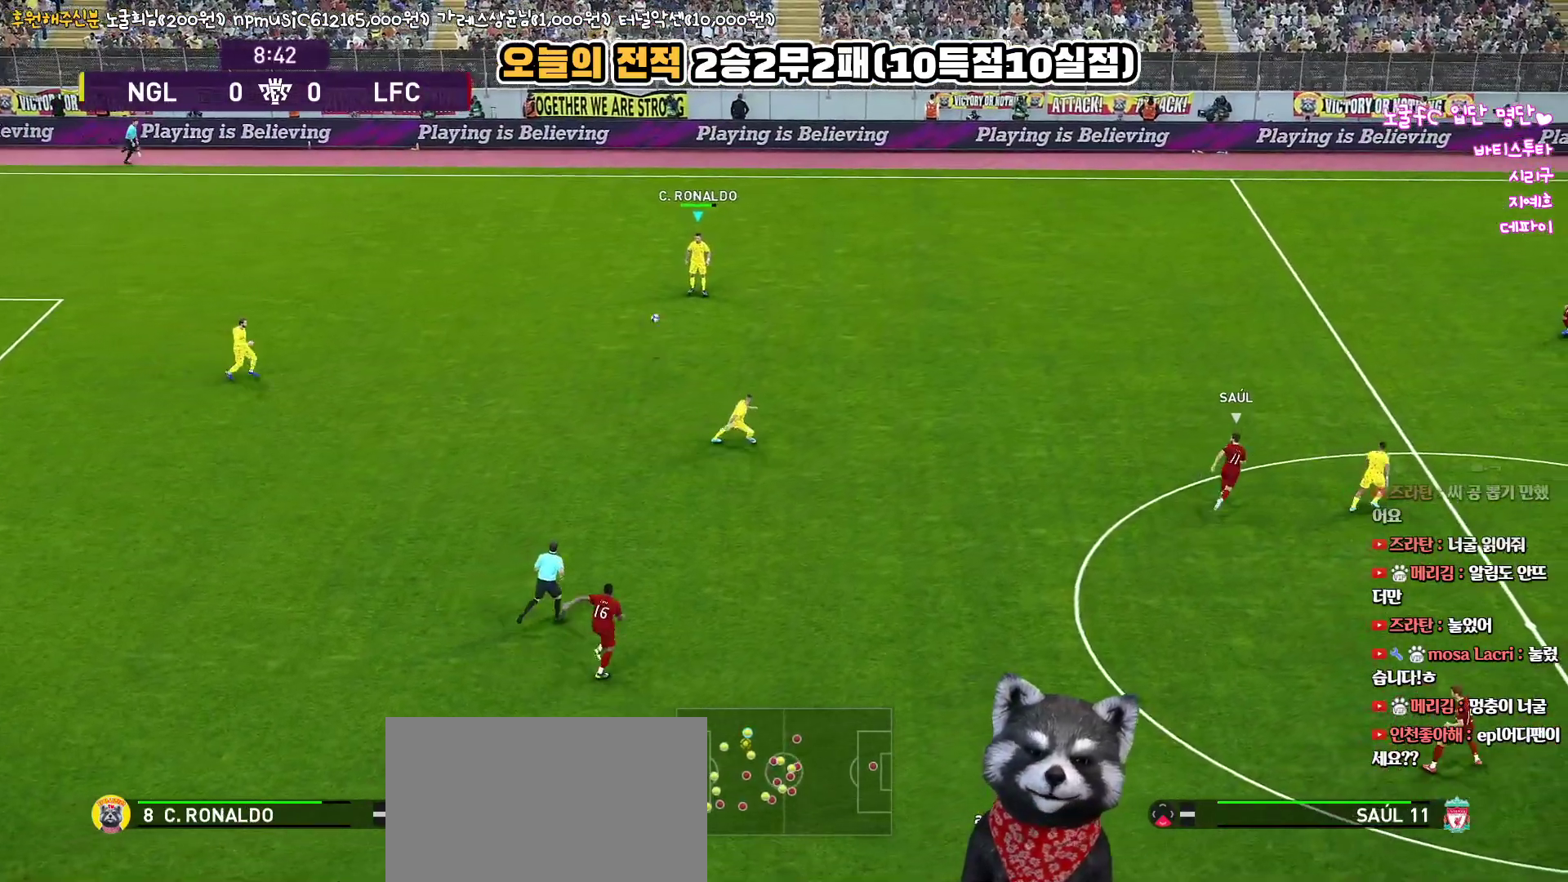
{"buttons": [], "left_stick": "right", "right_stick": "up", "events": []}